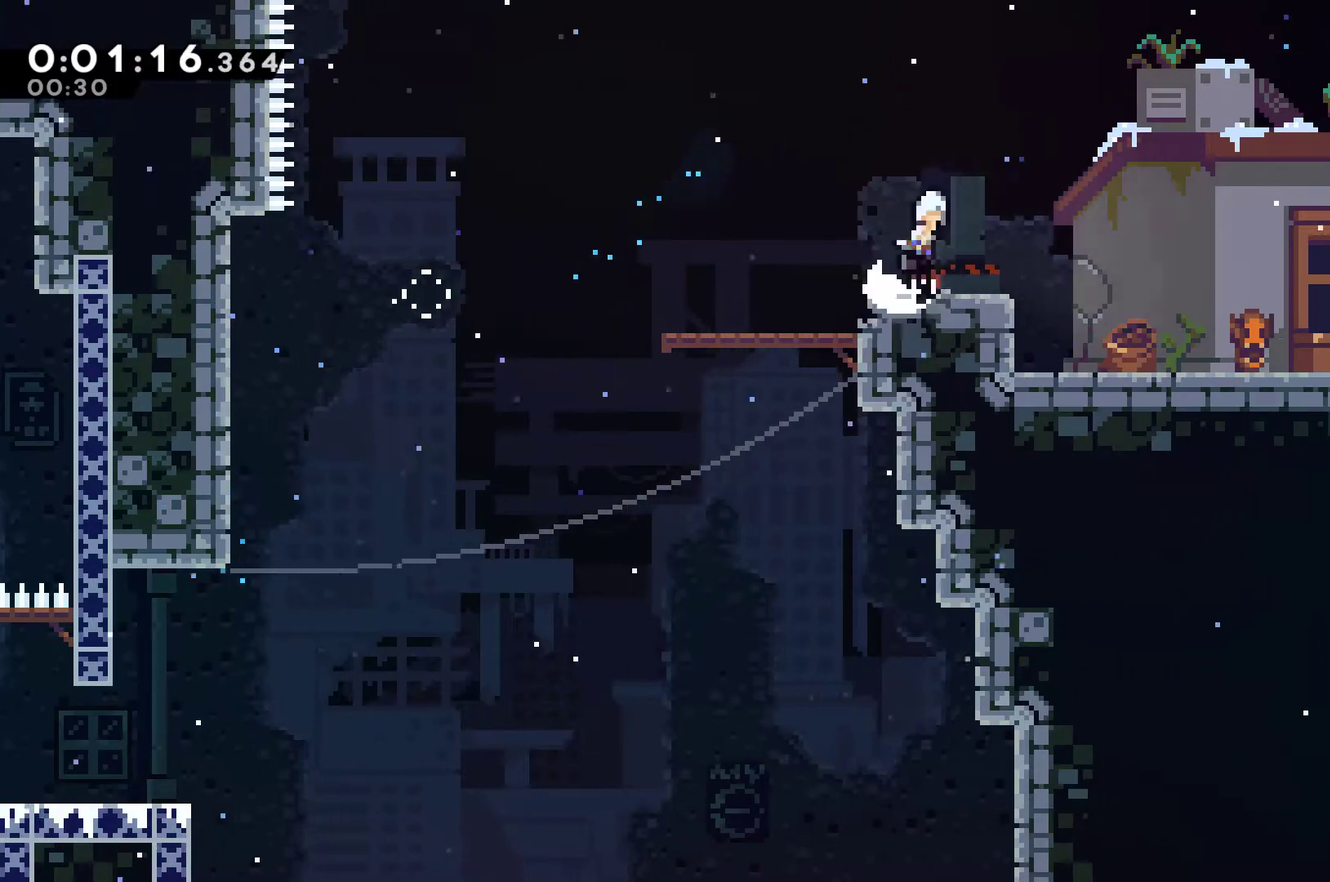
Gameplay with a controller (Xbox layout); each line is a JSON object with the inputs held at the frame after it. "events" lists button and stick changes between this image and that frame as [ms after this image, input, new state], when the widget could be followed in between. Not read: R3.
{"buttons": ["A", "DPAD_RIGHT"], "left_stick": "center", "right_stick": "center", "events": [[67, "DPAD_DOWN", "up"], [100, "A", "up"], [100, "X", "up"], [367, "A", "down"]]}
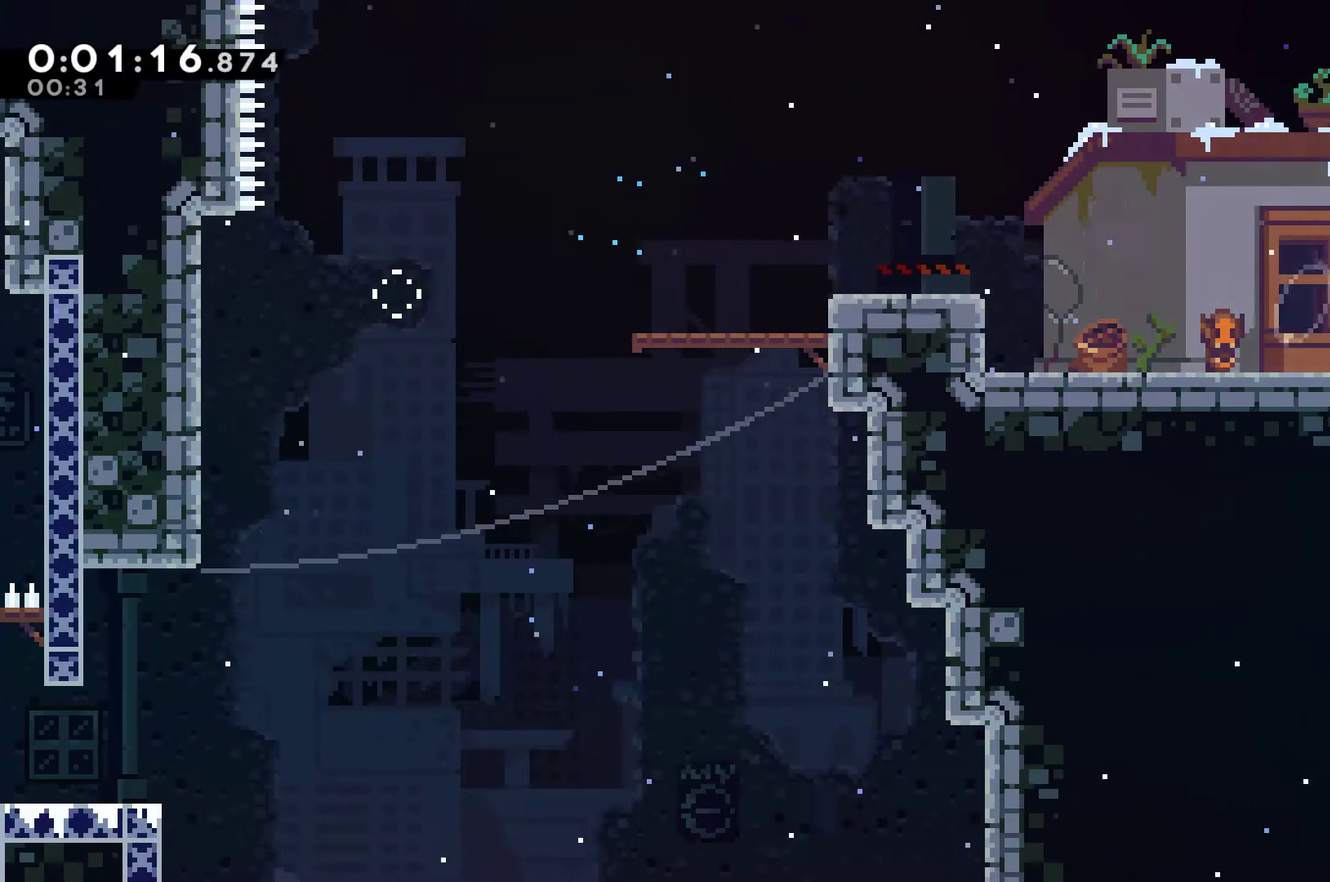
{"buttons": ["A", "DPAD_RIGHT"], "left_stick": "center", "right_stick": "center", "events": []}
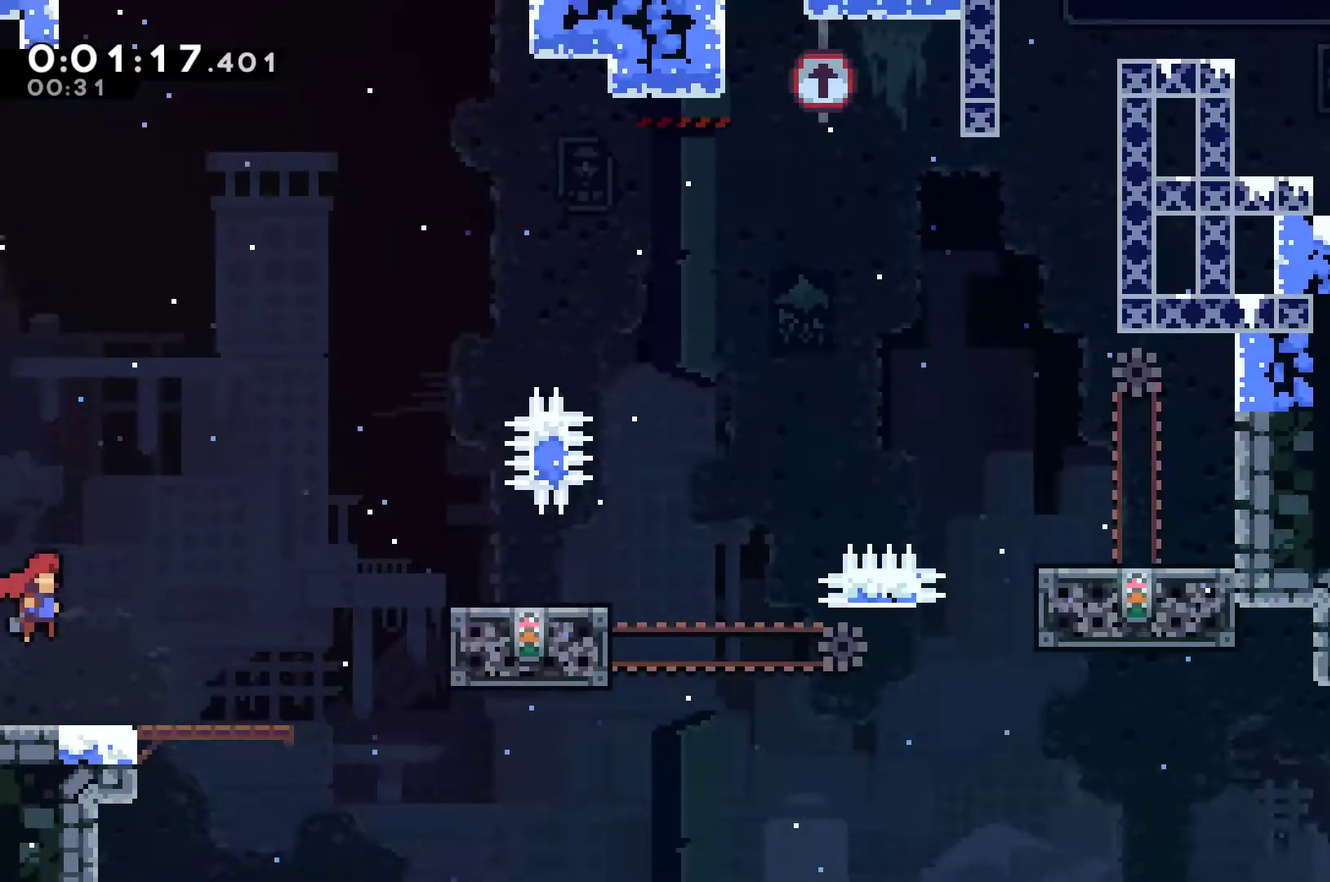
{"buttons": ["X", "DPAD_RIGHT"], "left_stick": "center", "right_stick": "center", "events": [[400, "A", "up"], [400, "X", "down"]]}
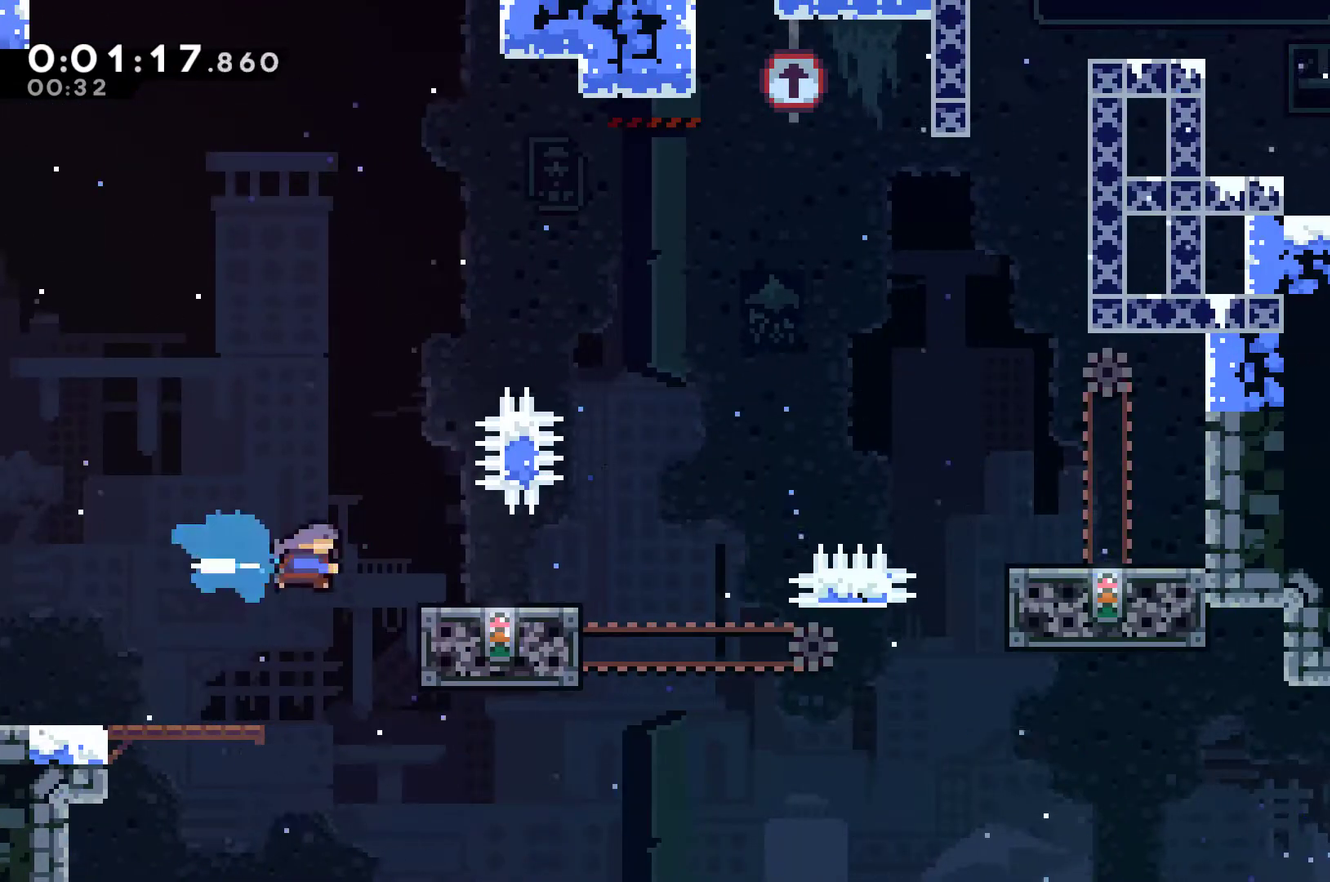
{"buttons": [], "left_stick": "center", "right_stick": "center", "events": [[33, "X", "up"], [167, "DPAD_RIGHT", "up"]]}
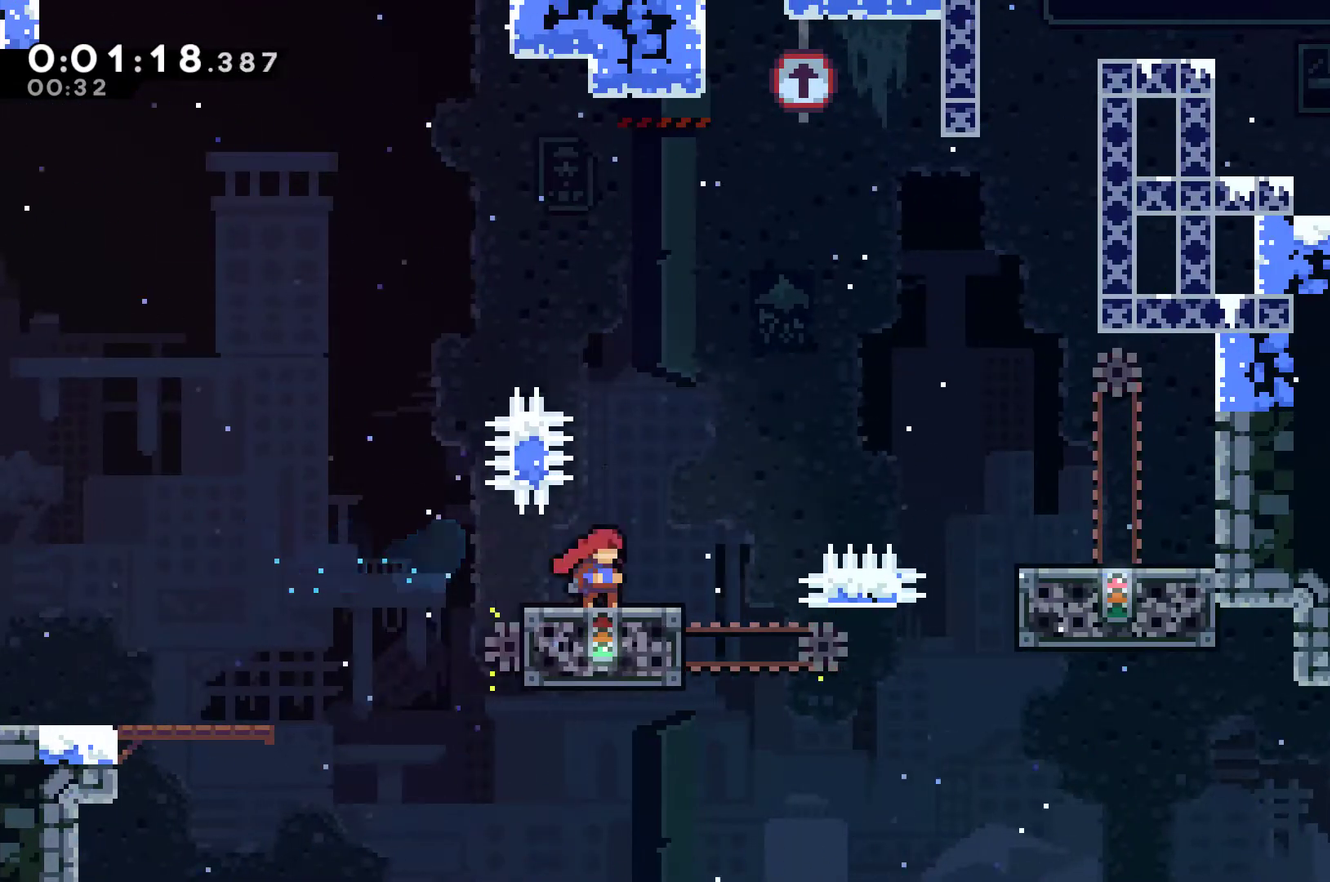
{"buttons": ["DPAD_LEFT"], "left_stick": "center", "right_stick": "center", "events": [[67, "DPAD_RIGHT", "down"], [133, "A", "down"], [300, "A", "up"], [400, "DPAD_RIGHT", "up"], [467, "DPAD_LEFT", "down"]]}
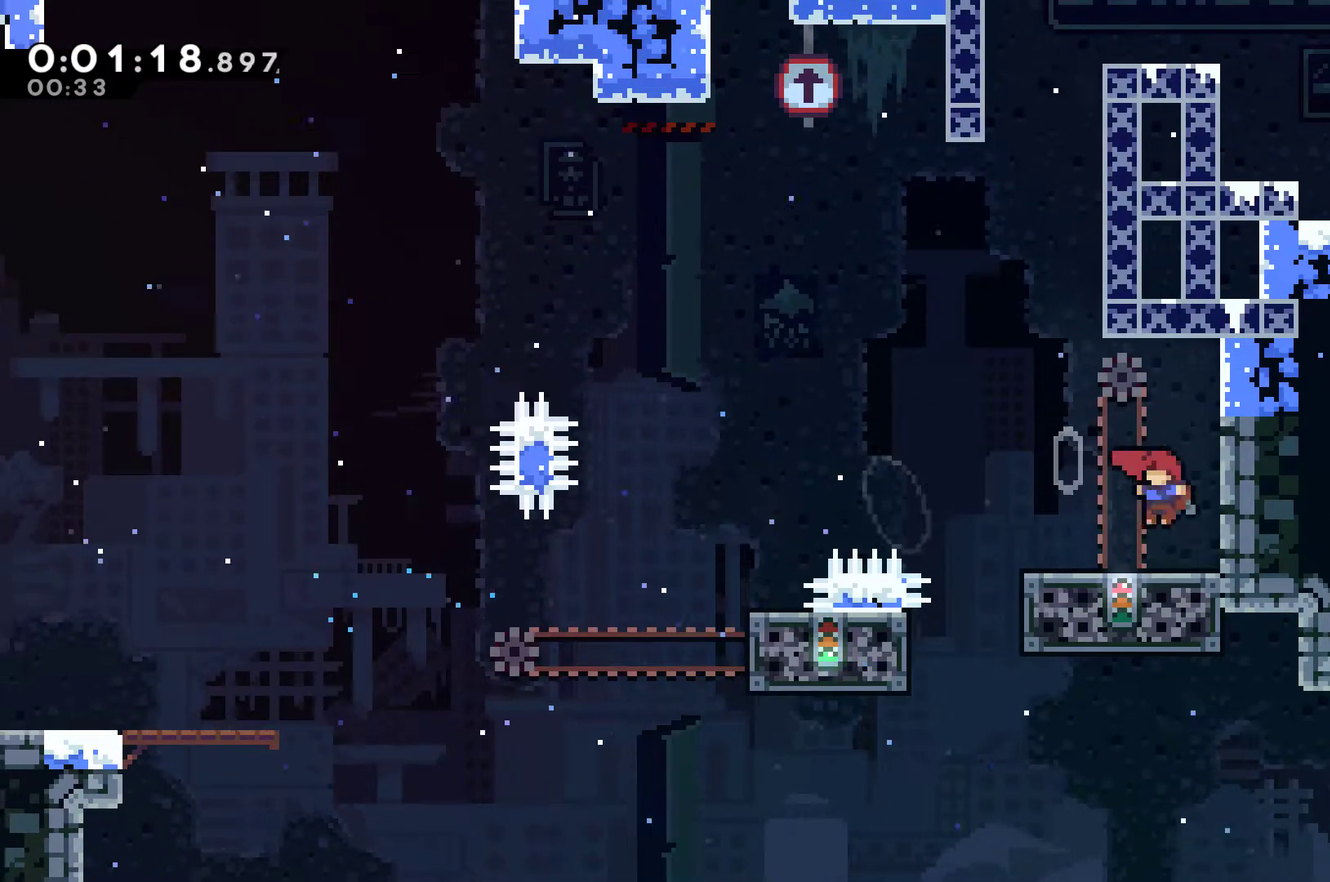
{"buttons": [], "left_stick": "center", "right_stick": "center", "events": [[433, "DPAD_LEFT", "up"]]}
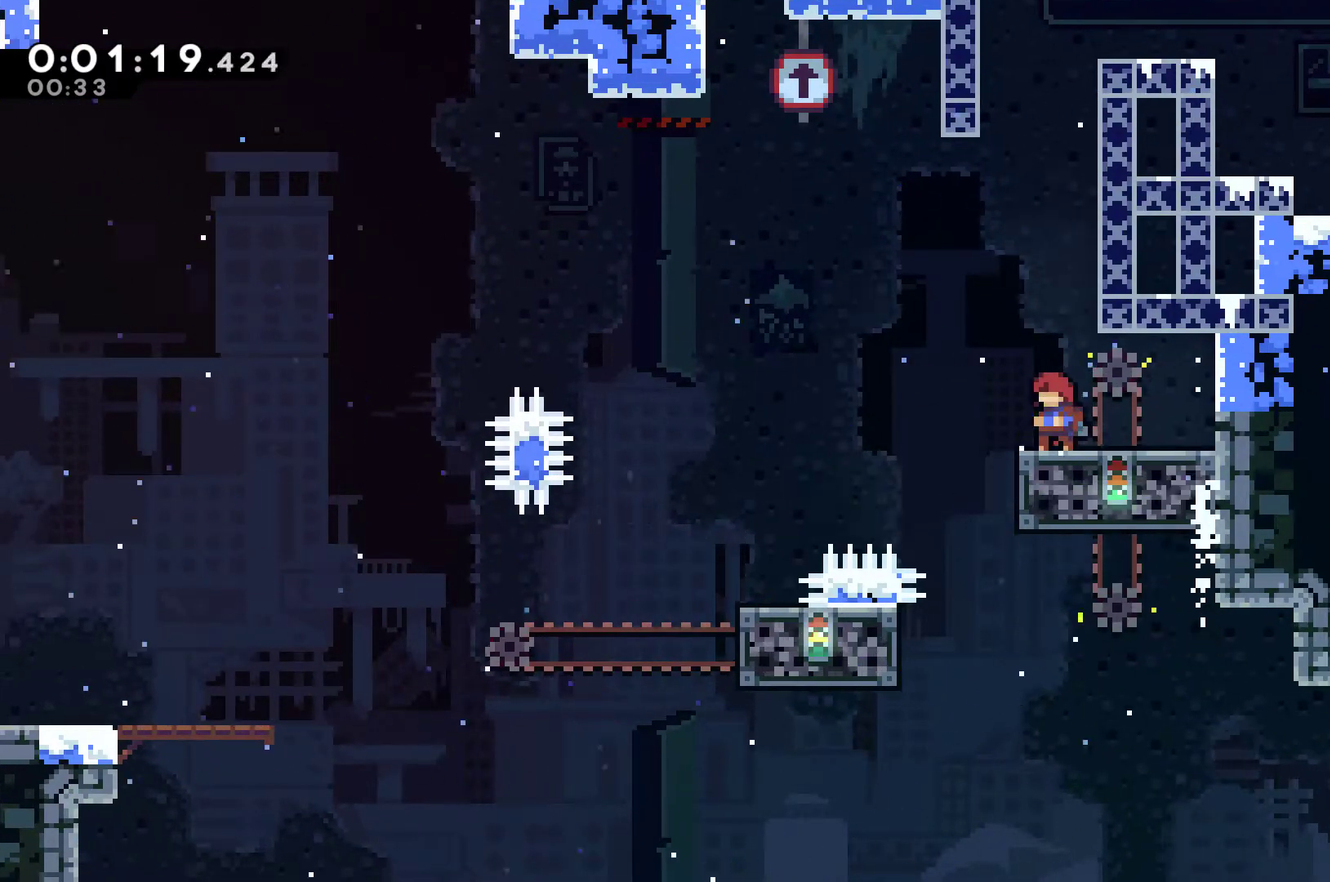
{"buttons": ["A", "DPAD_RIGHT"], "left_stick": "center", "right_stick": "center", "events": [[233, "A", "down"], [433, "DPAD_RIGHT", "down"]]}
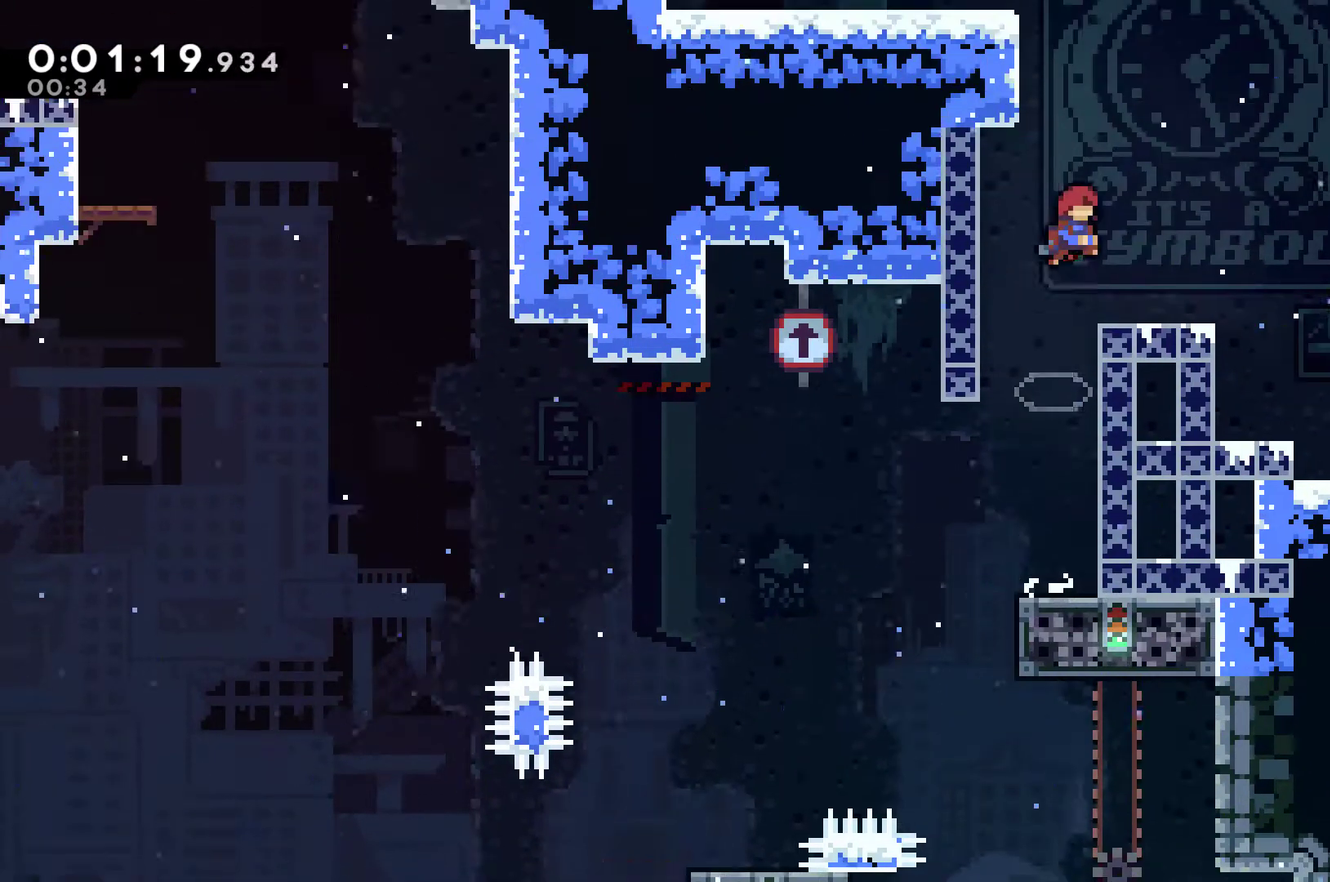
{"buttons": ["DPAD_UP", "DPAD_LEFT"], "left_stick": "center", "right_stick": "center", "events": [[100, "DPAD_UP", "down"], [133, "A", "up"], [167, "DPAD_RIGHT", "up"], [267, "X", "down"], [333, "DPAD_LEFT", "down"], [467, "X", "up"]]}
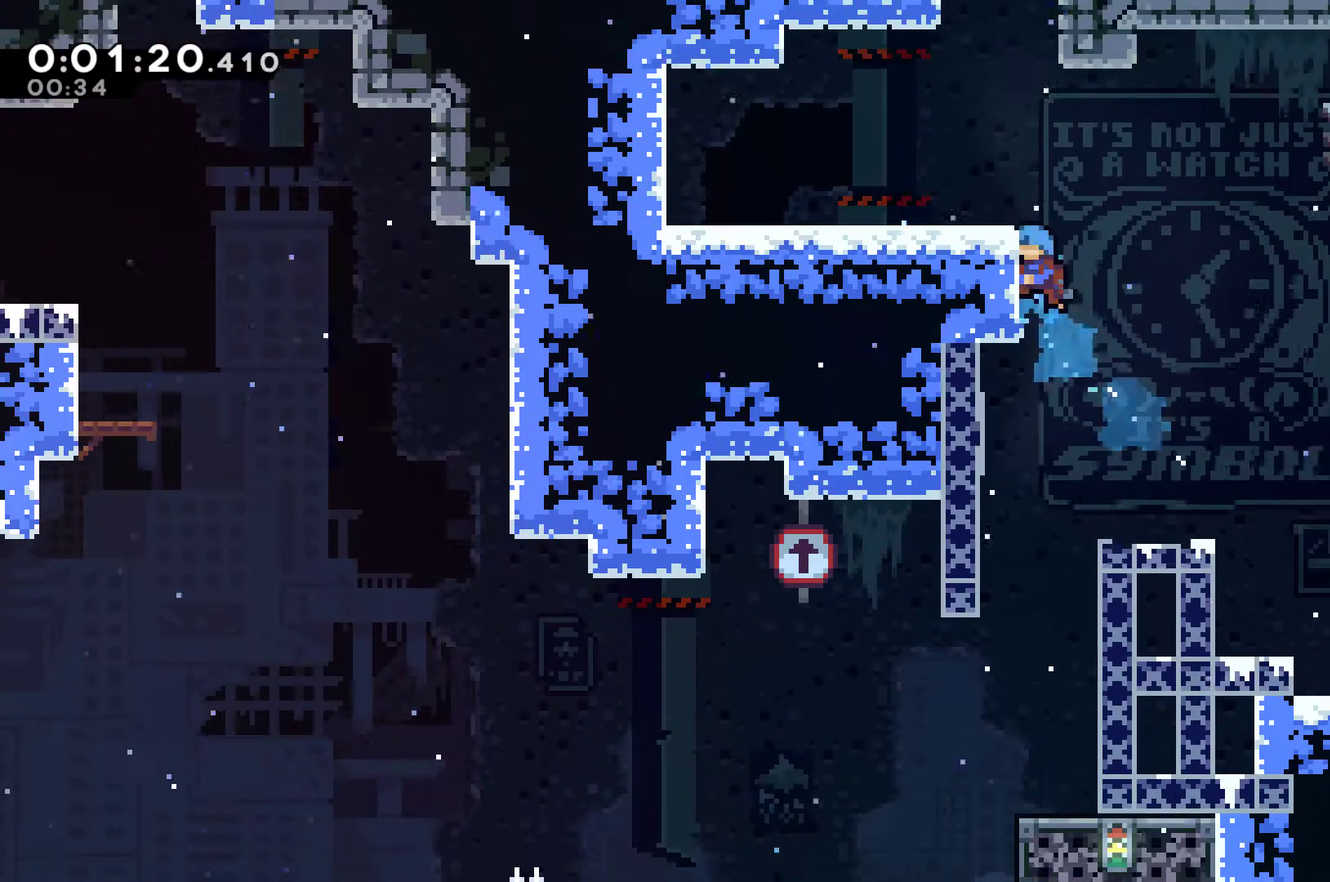
{"buttons": [], "left_stick": "center", "right_stick": "center", "events": [[67, "DPAD_UP", "up"], [100, "DPAD_LEFT", "up"]]}
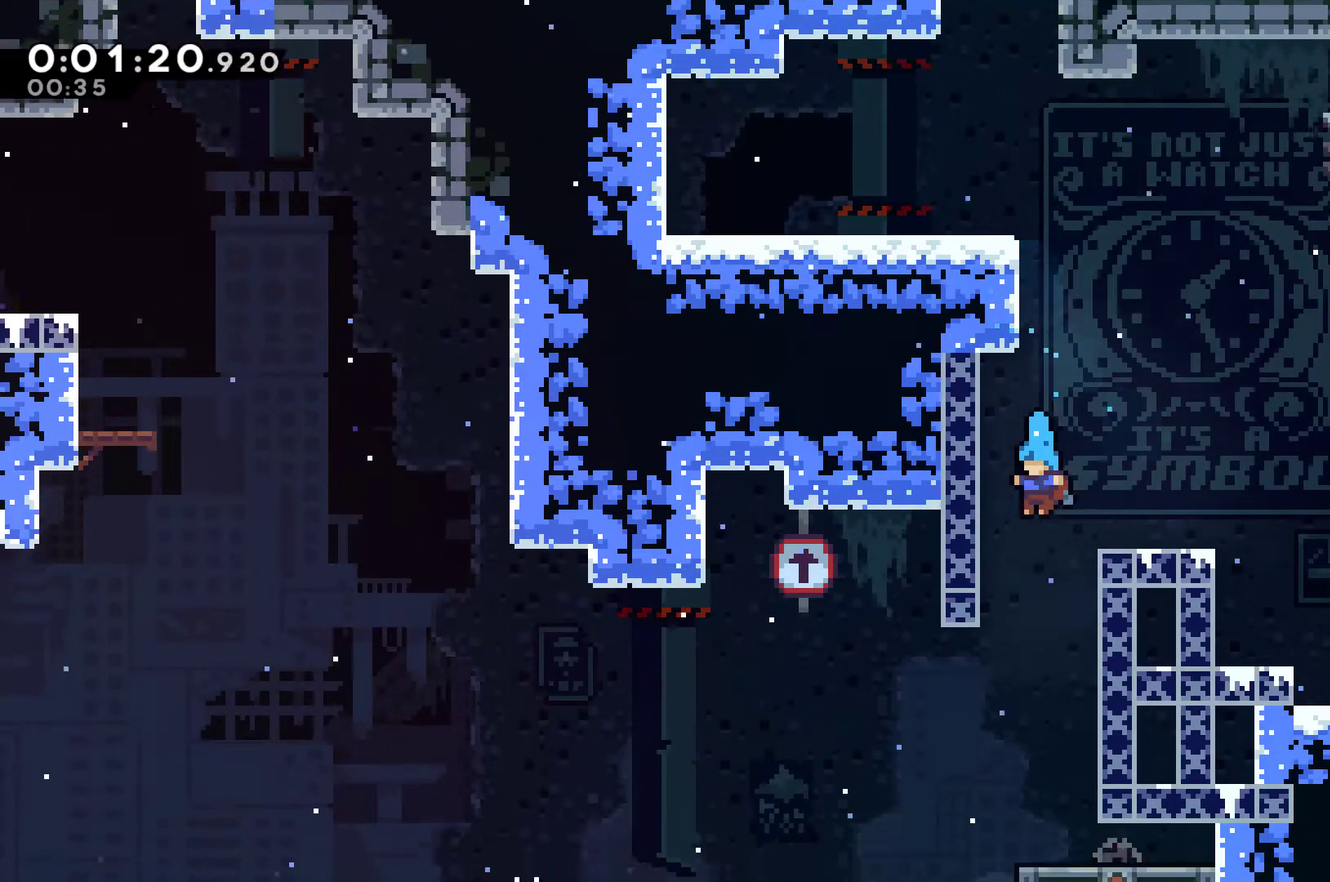
{"buttons": ["DPAD_UP", "DPAD_LEFT"], "left_stick": "center", "right_stick": "center", "events": [[500, "DPAD_LEFT", "down"], [500, "DPAD_UP", "down"]]}
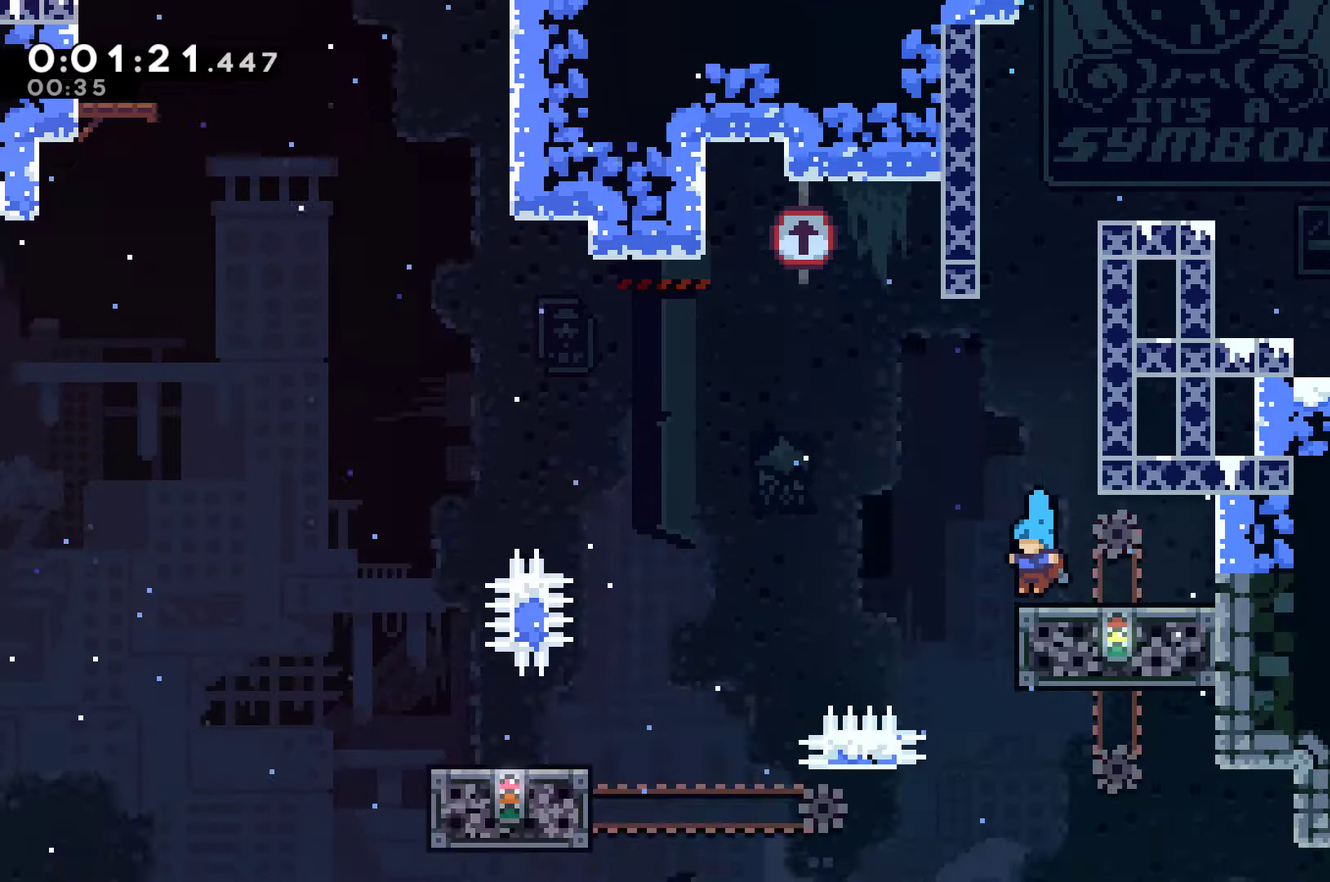
{"buttons": ["X", "DPAD_UP", "DPAD_LEFT"], "left_stick": "center", "right_stick": "center", "events": [[67, "A", "down"], [300, "A", "up"], [400, "X", "down"]]}
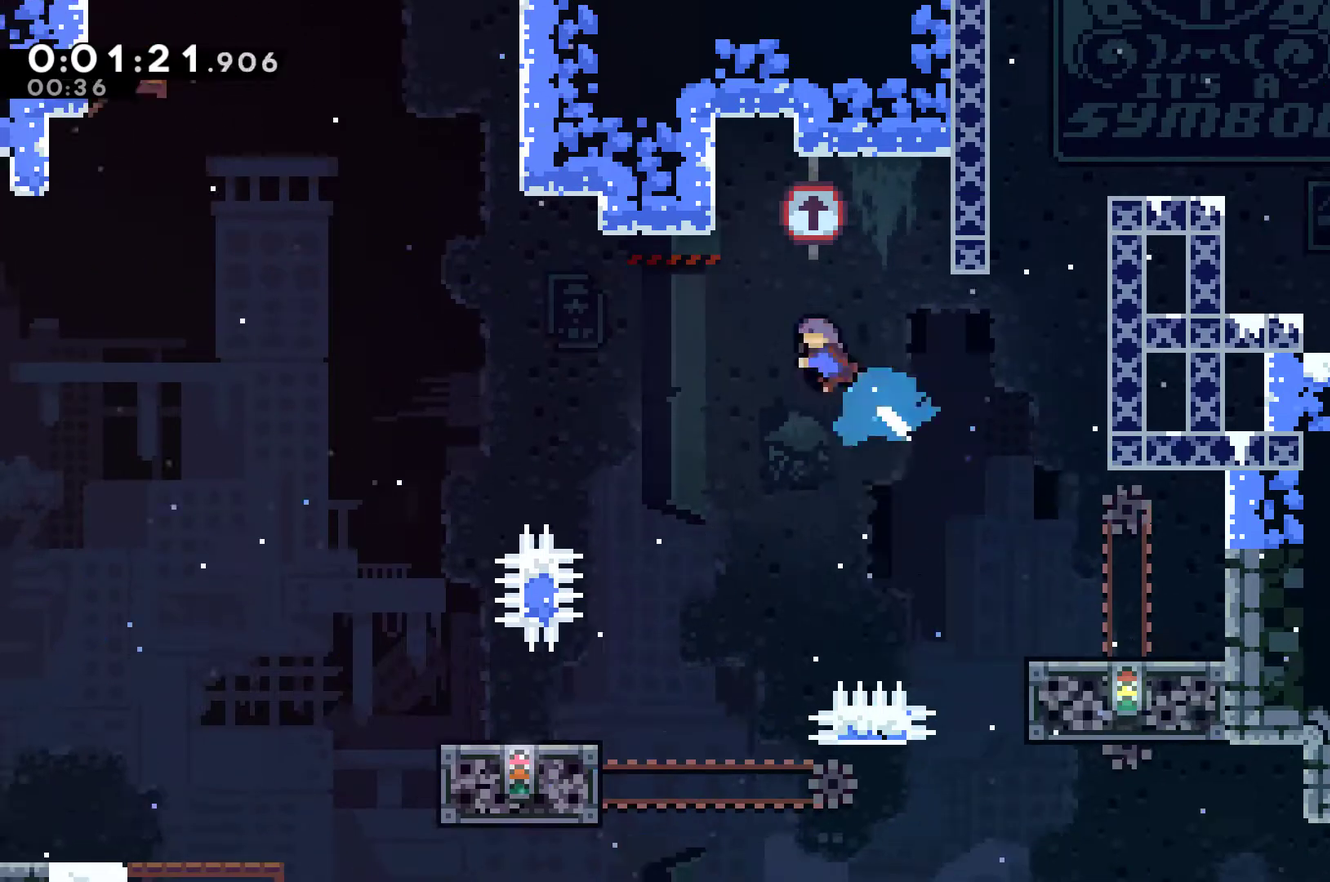
{"buttons": ["DPAD_RIGHT"], "left_stick": "center", "right_stick": "center", "events": [[33, "X", "up"], [67, "R1", "down"], [367, "DPAD_LEFT", "up"], [400, "R1", "up"], [467, "DPAD_RIGHT", "down"], [467, "DPAD_UP", "up"]]}
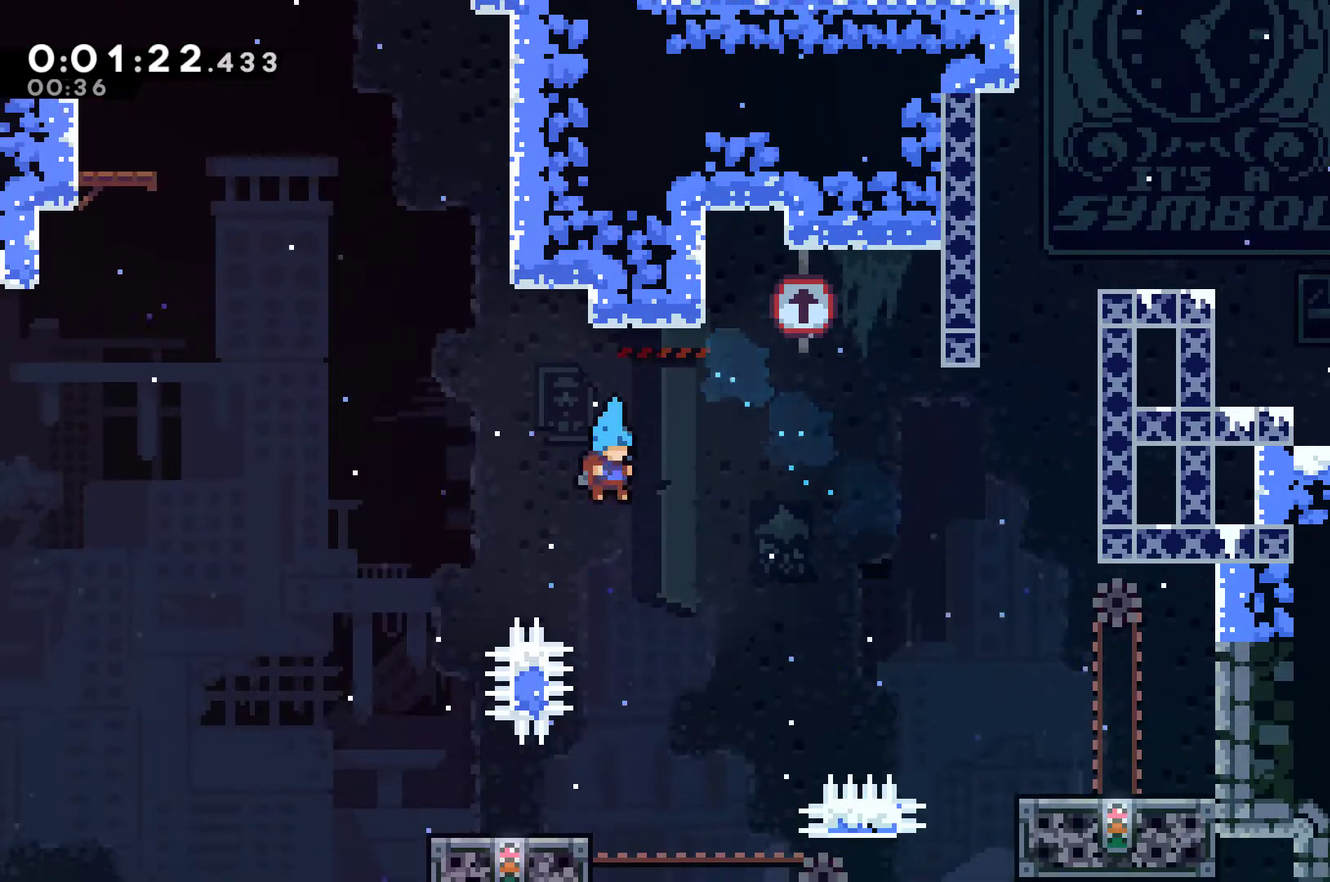
{"buttons": [], "left_stick": "center", "right_stick": "center", "events": [[67, "DPAD_RIGHT", "up"], [333, "DPAD_LEFT", "down"], [467, "DPAD_LEFT", "up"]]}
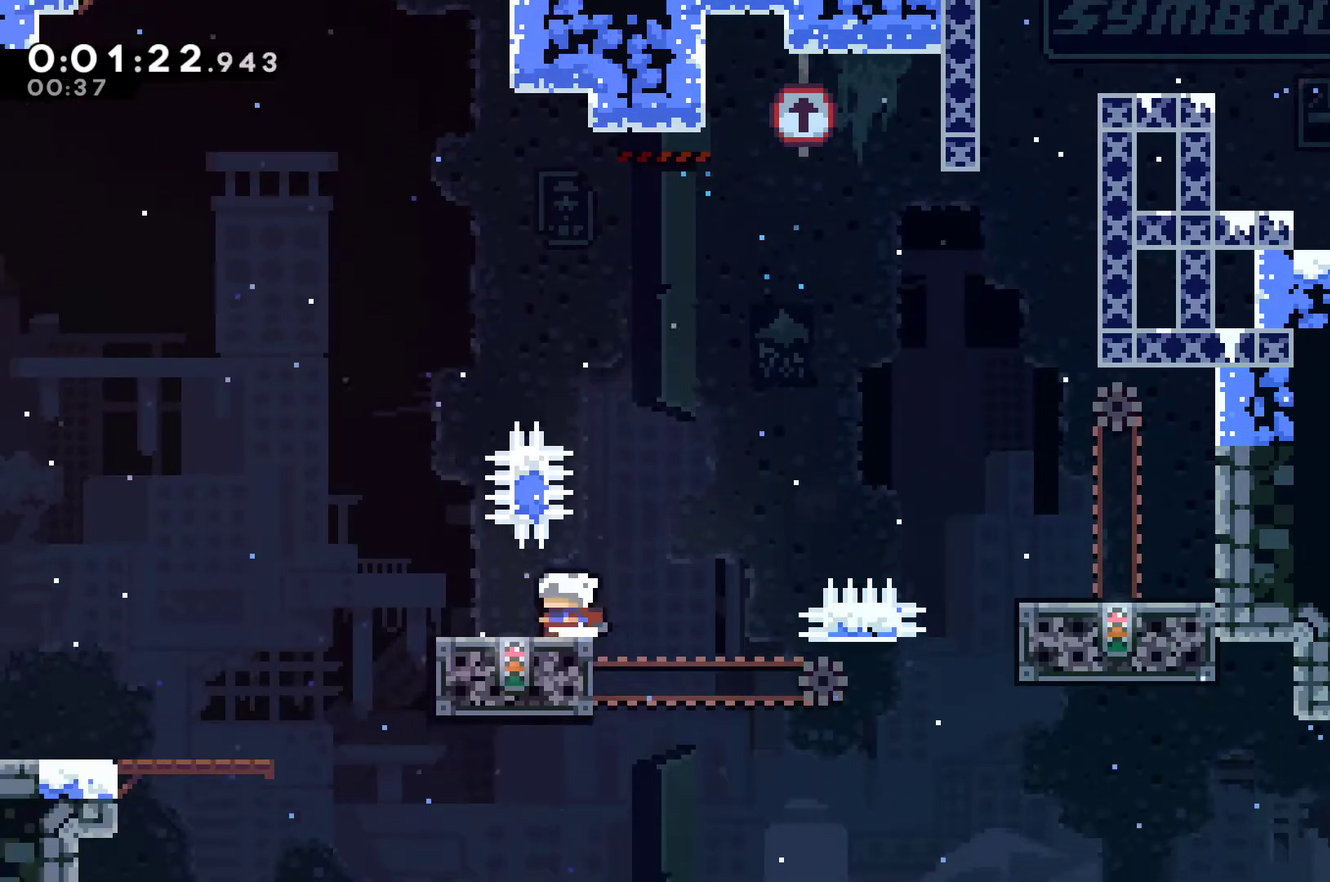
{"buttons": ["A", "DPAD_RIGHT"], "left_stick": "center", "right_stick": "center", "events": [[300, "DPAD_RIGHT", "down"], [333, "A", "down"]]}
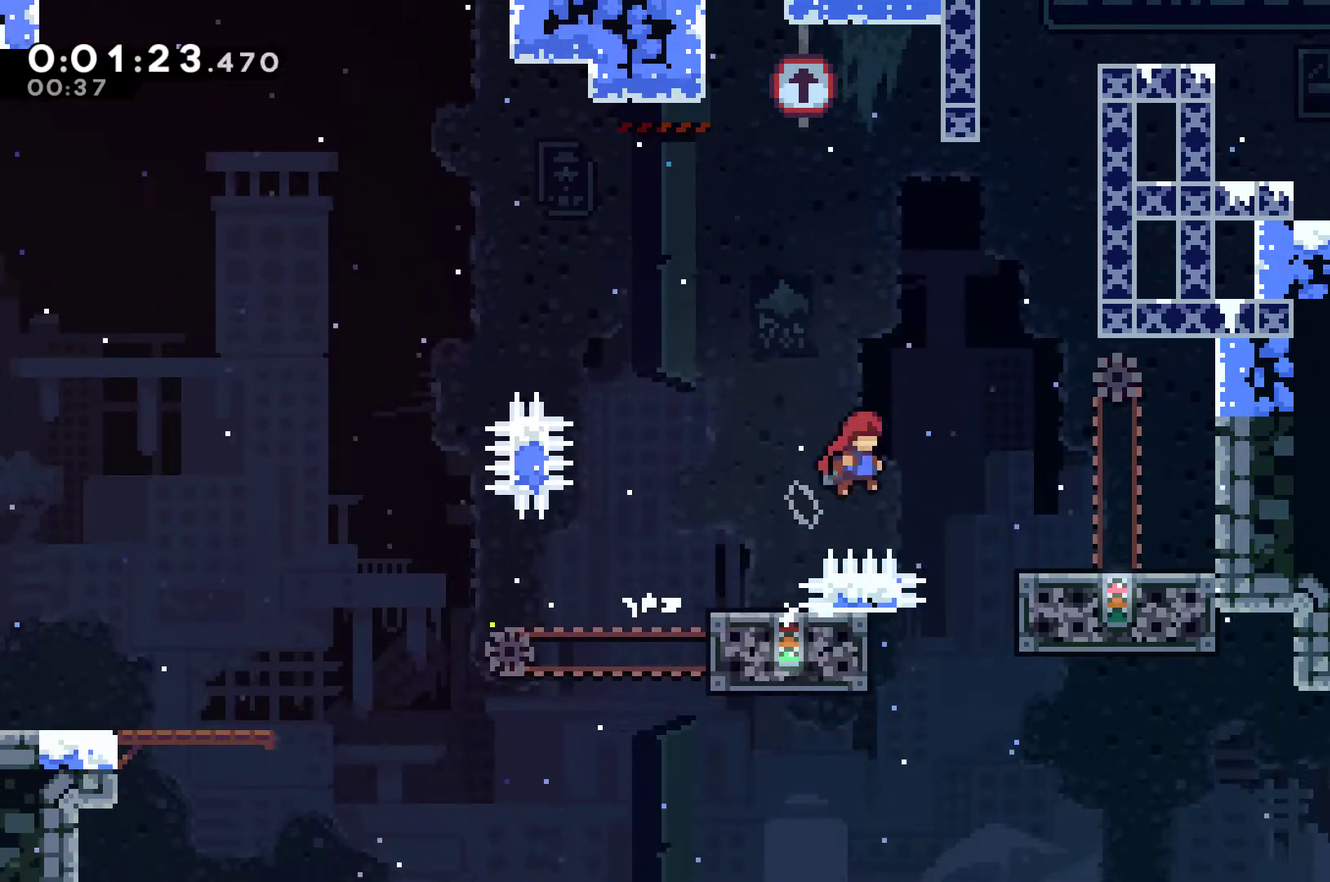
{"buttons": [], "left_stick": "center", "right_stick": "center", "events": [[33, "A", "up"], [167, "DPAD_RIGHT", "up"]]}
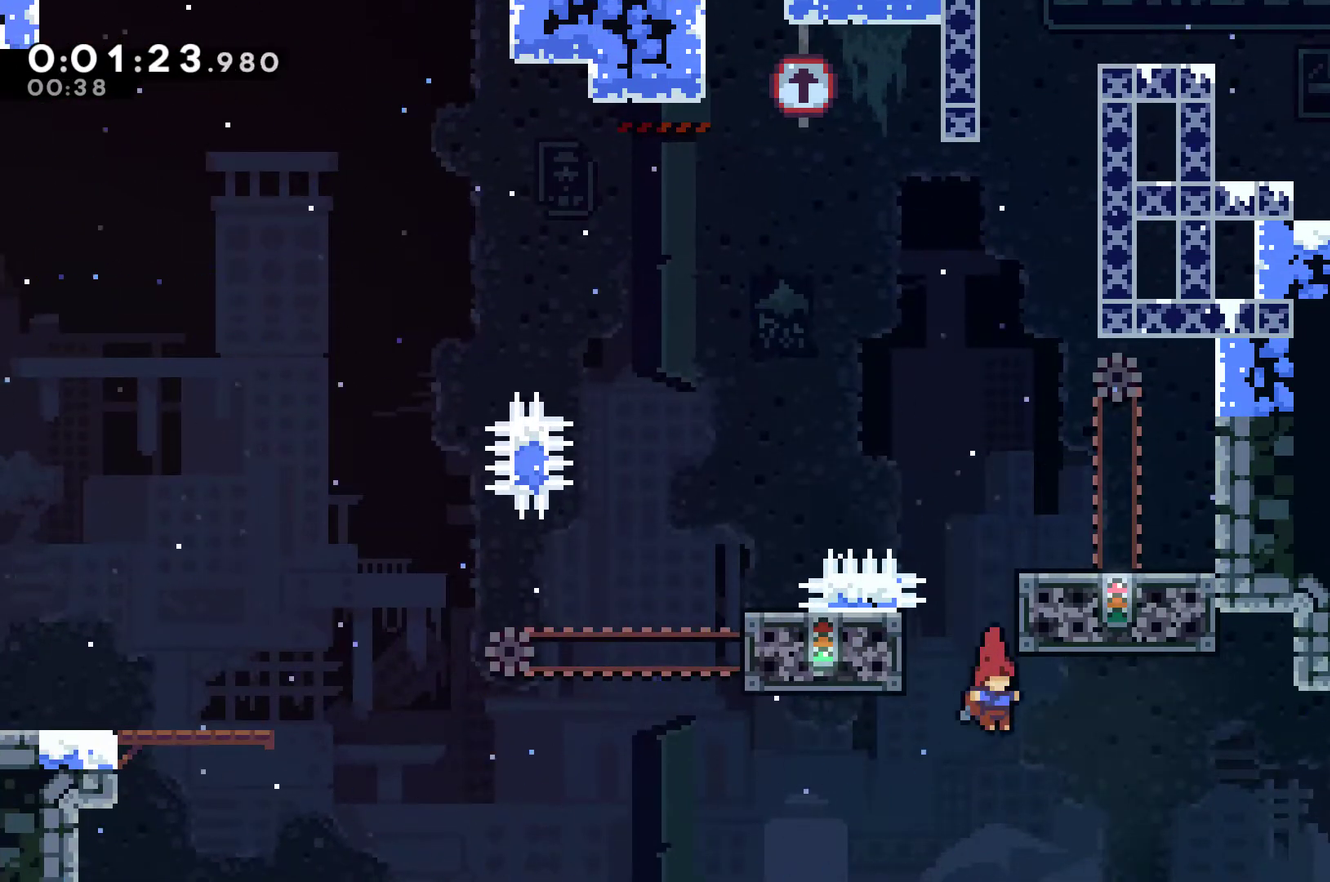
{"buttons": ["R1", "DPAD_UP"], "left_stick": "center", "right_stick": "center", "events": [[67, "DPAD_RIGHT", "down"], [133, "DPAD_UP", "down"], [133, "R1", "down"], [167, "DPAD_RIGHT", "up"], [267, "DPAD_LEFT", "down"], [333, "DPAD_LEFT", "up"], [333, "X", "down"], [500, "X", "up"]]}
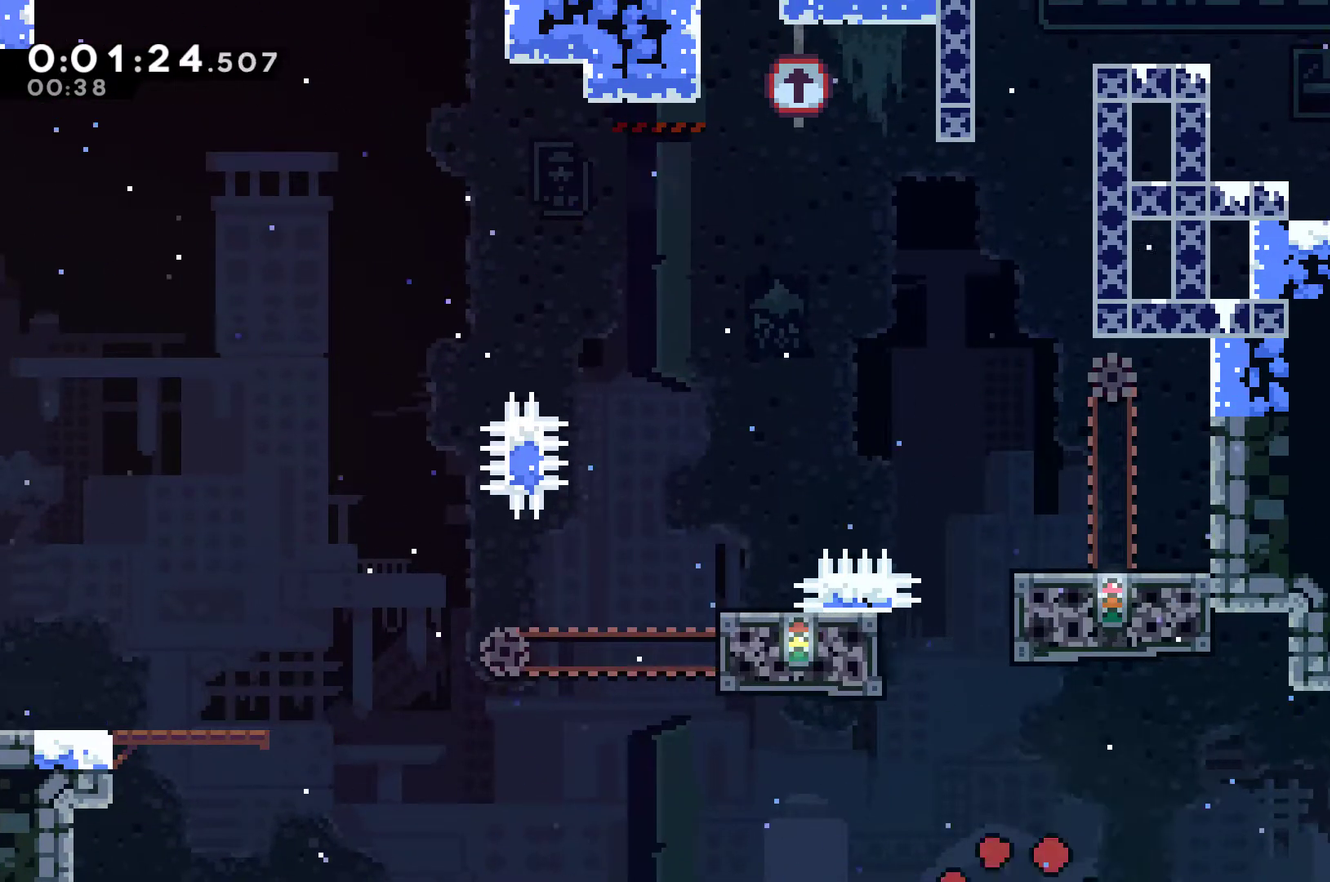
{"buttons": [], "left_stick": "center", "right_stick": "center", "events": [[233, "DPAD_UP", "up"], [233, "R1", "up"], [267, "A", "down"], [367, "A", "up"], [433, "A", "down"], [500, "A", "up"]]}
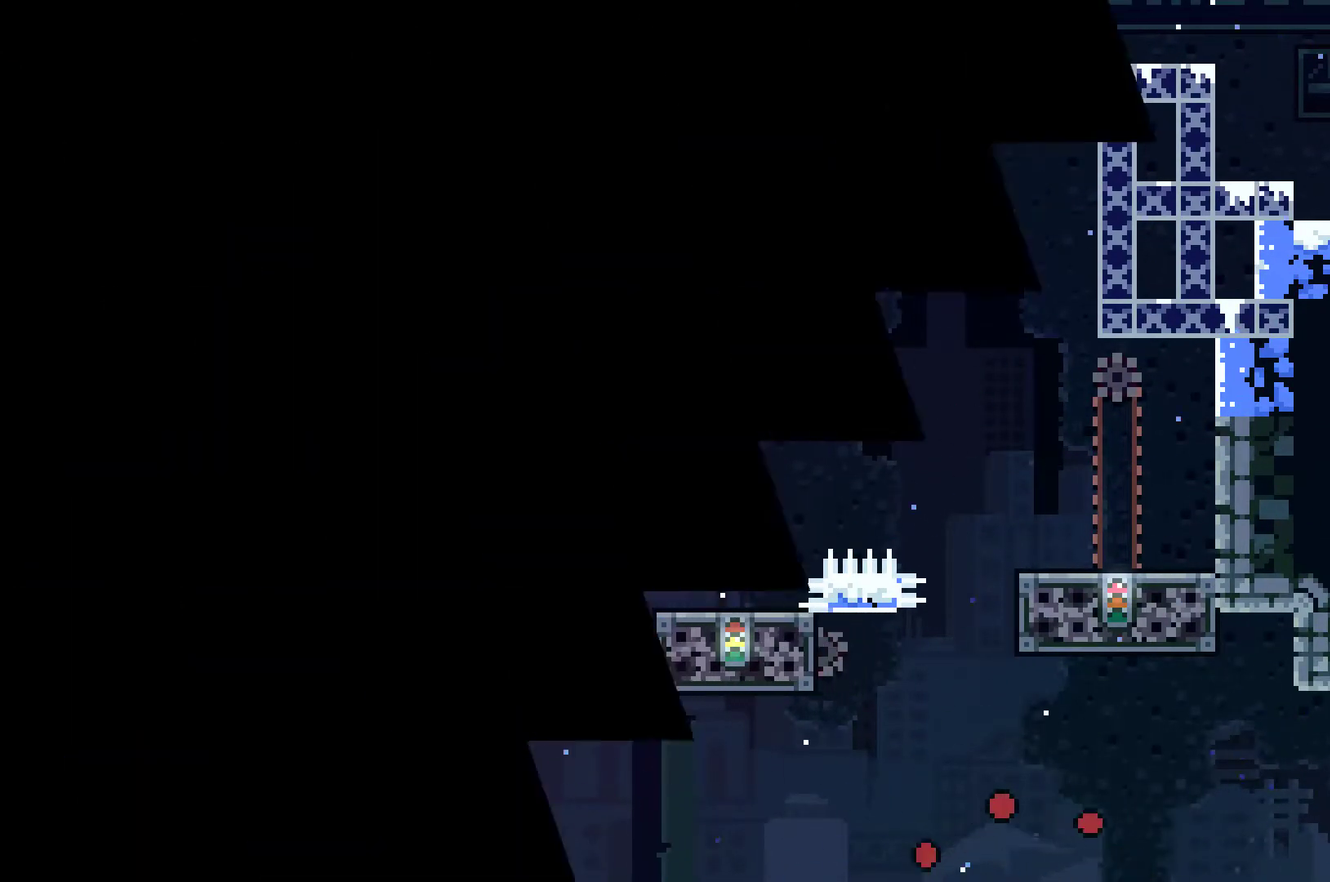
{"buttons": ["DPAD_RIGHT"], "left_stick": "center", "right_stick": "center", "events": [[100, "A", "down"], [200, "A", "up"], [200, "DPAD_RIGHT", "down"]]}
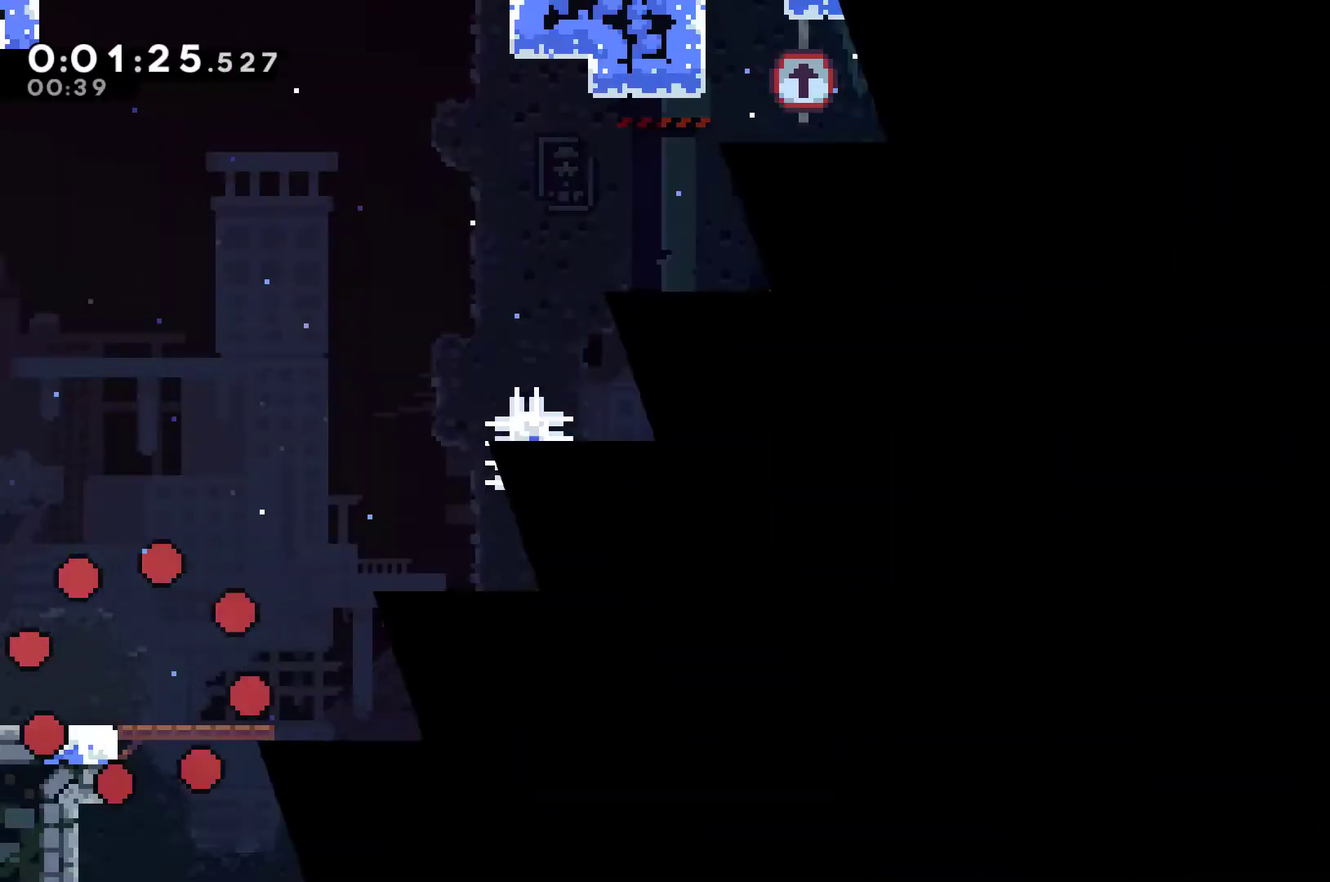
{"buttons": ["DPAD_RIGHT"], "left_stick": "center", "right_stick": "center", "events": []}
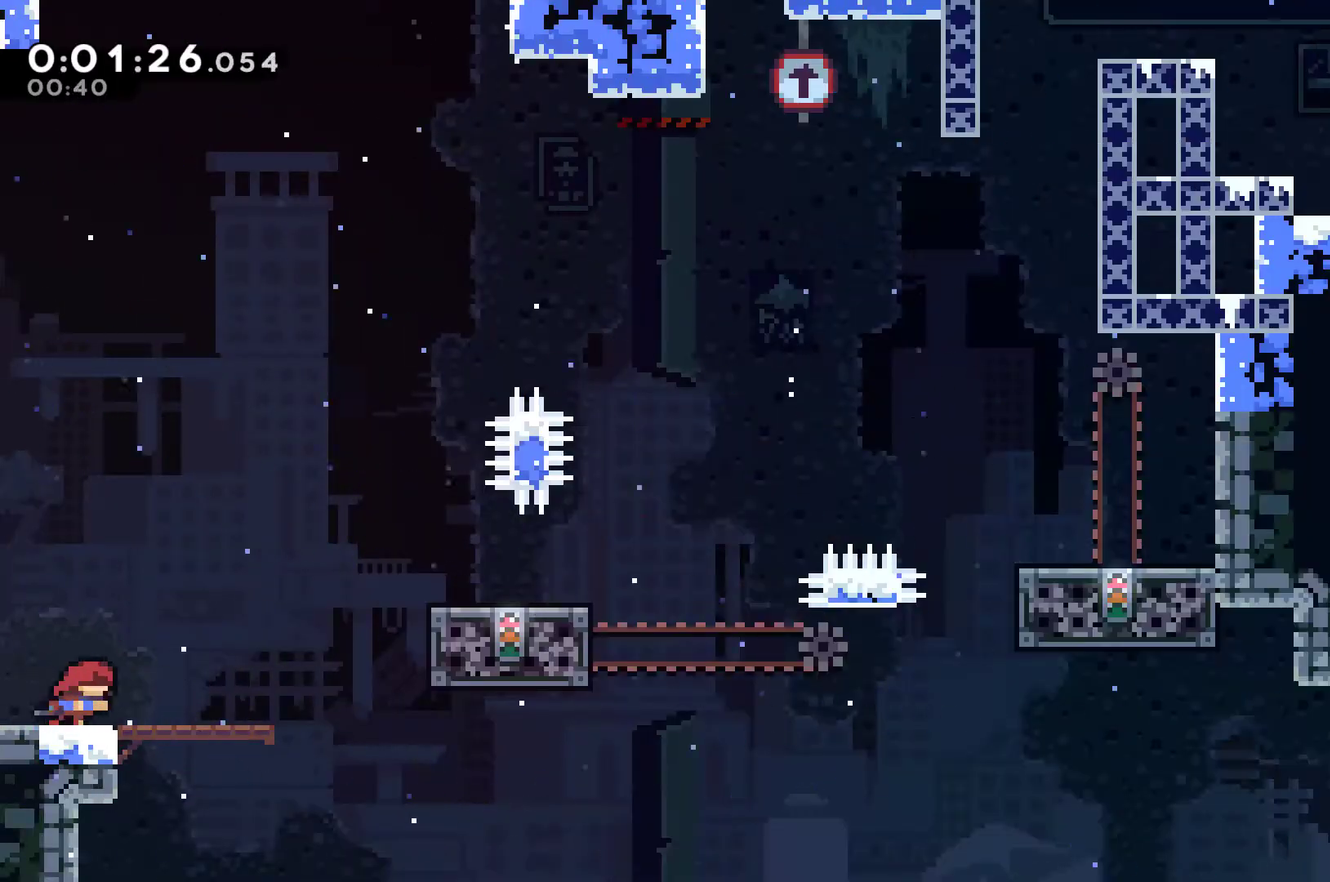
{"buttons": ["DPAD_RIGHT"], "left_stick": "center", "right_stick": "center", "events": [[67, "A", "down"], [300, "A", "up"], [300, "X", "down"], [467, "X", "up"]]}
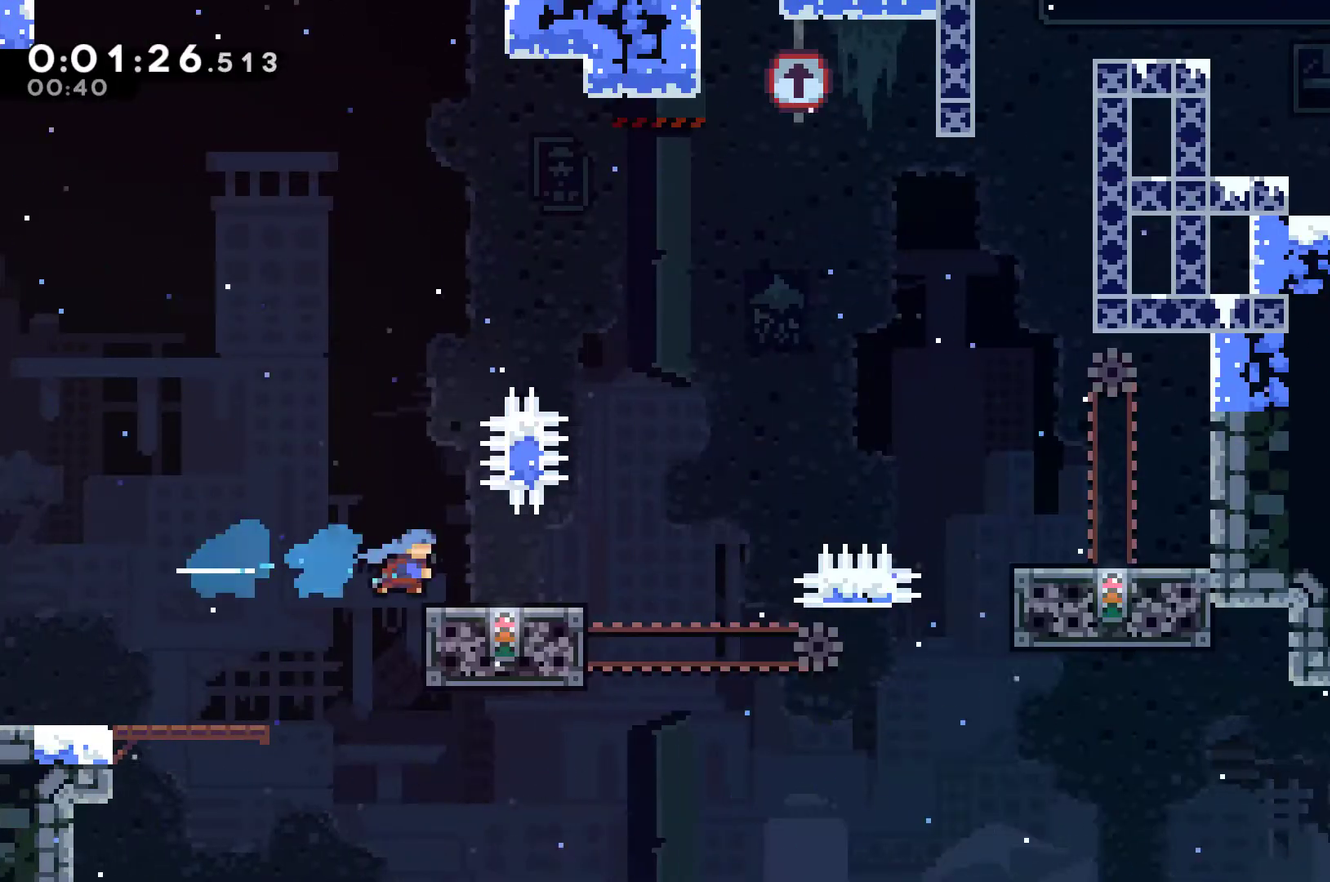
{"buttons": ["A", "DPAD_RIGHT"], "left_stick": "center", "right_stick": "center", "events": [[33, "DPAD_RIGHT", "up"], [467, "A", "down"], [467, "DPAD_RIGHT", "down"]]}
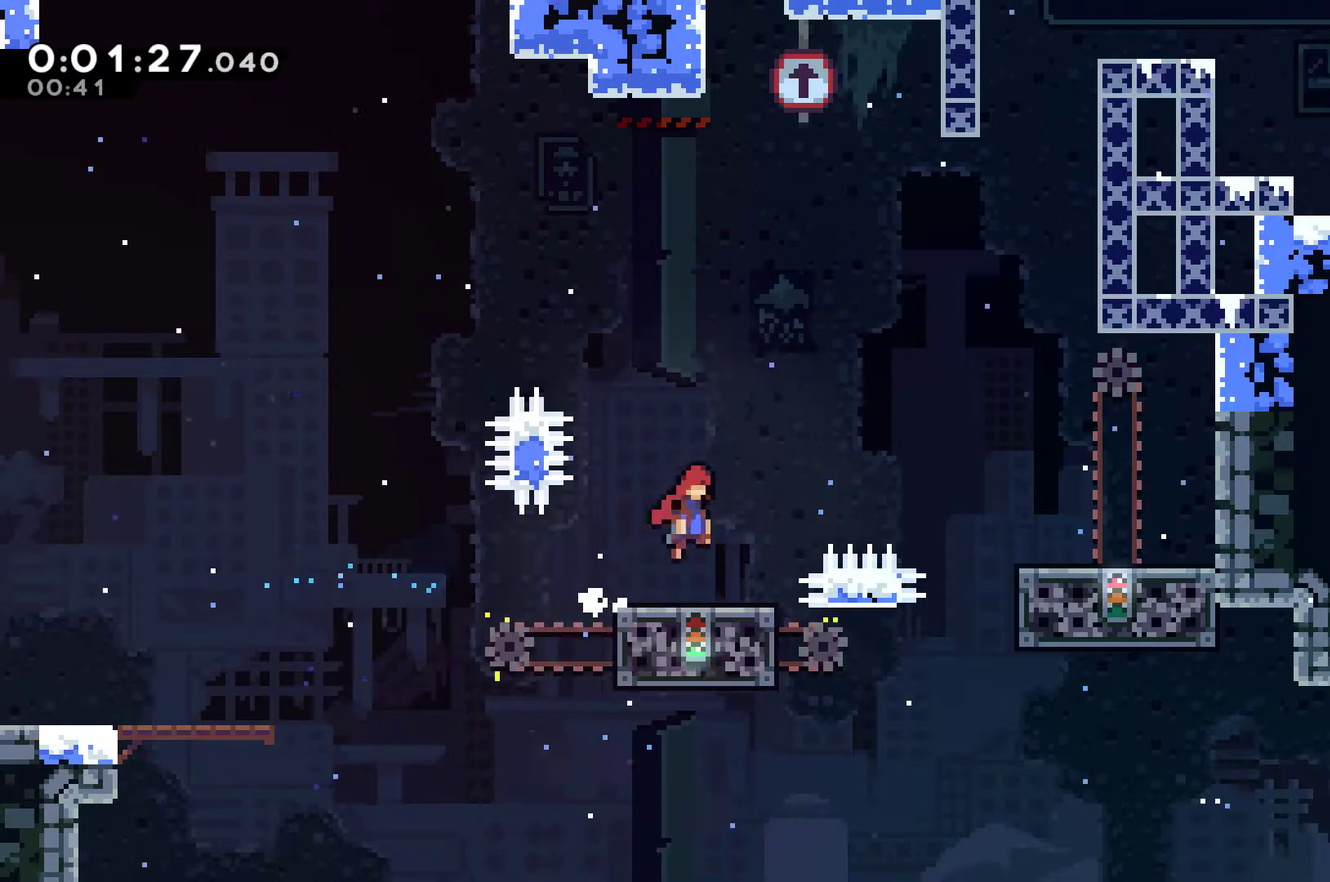
{"buttons": [], "left_stick": "center", "right_stick": "center", "events": [[167, "A", "up"], [467, "DPAD_RIGHT", "up"]]}
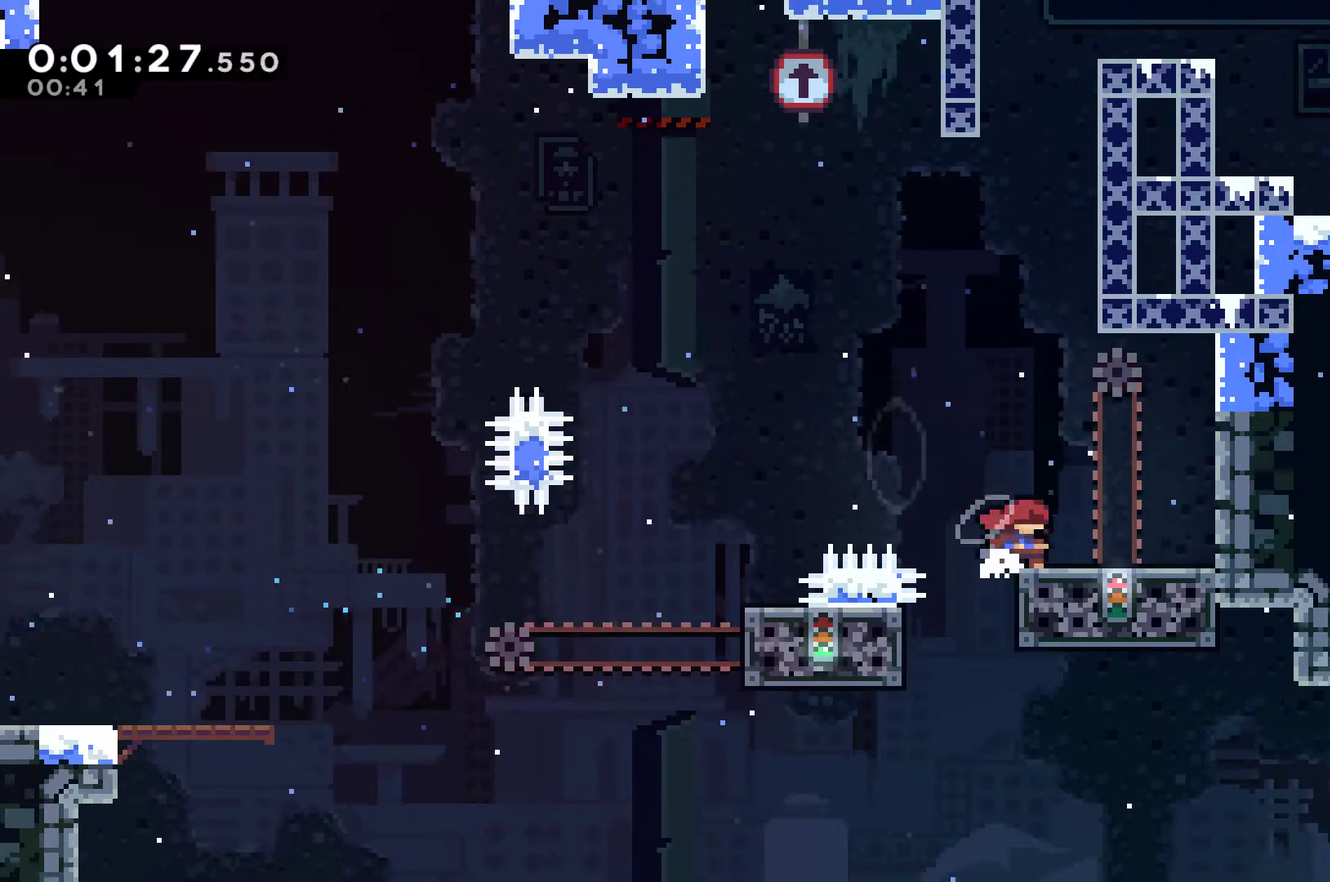
{"buttons": ["A", "R1", "DPAD_LEFT"], "left_stick": "center", "right_stick": "center", "events": [[167, "R1", "down"], [367, "DPAD_LEFT", "down"], [400, "A", "down"]]}
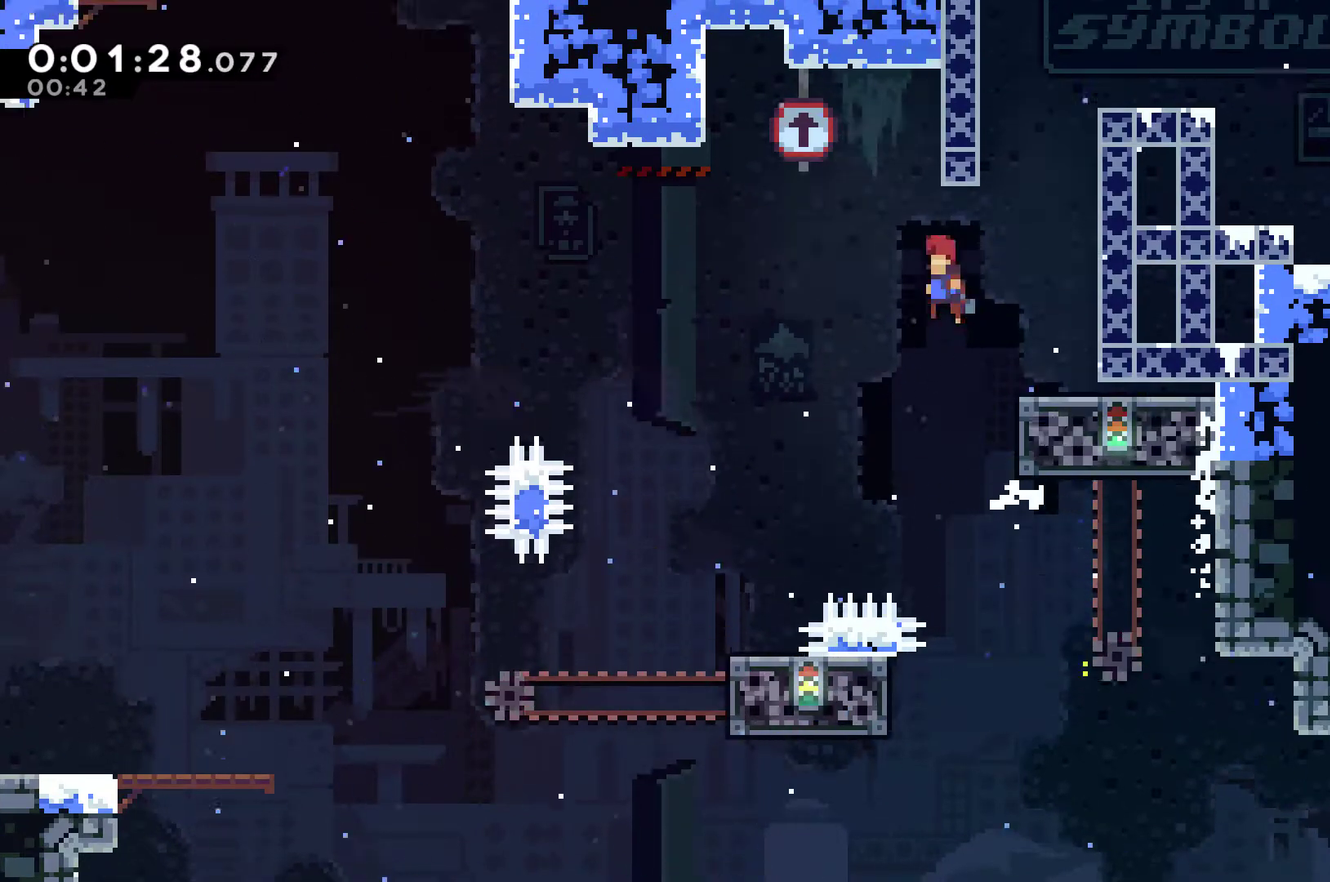
{"buttons": ["R1", "DPAD_UP", "DPAD_LEFT"], "left_stick": "center", "right_stick": "center", "events": [[33, "DPAD_UP", "down"], [200, "A", "up"], [333, "X", "down"], [467, "X", "up"]]}
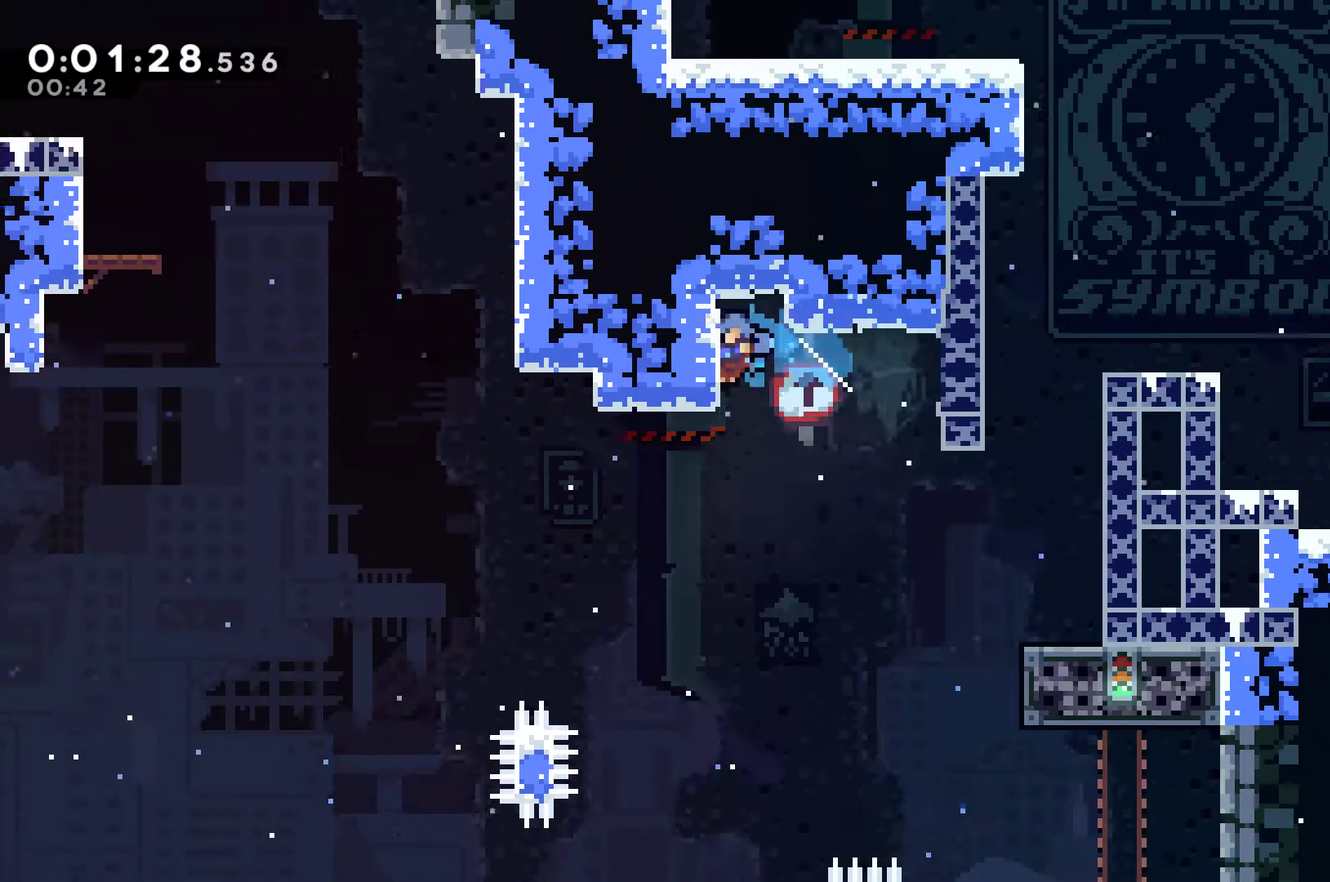
{"buttons": ["DPAD_UP", "DPAD_LEFT"], "left_stick": "center", "right_stick": "center", "events": [[100, "A", "down"], [233, "A", "up"], [267, "R1", "up"]]}
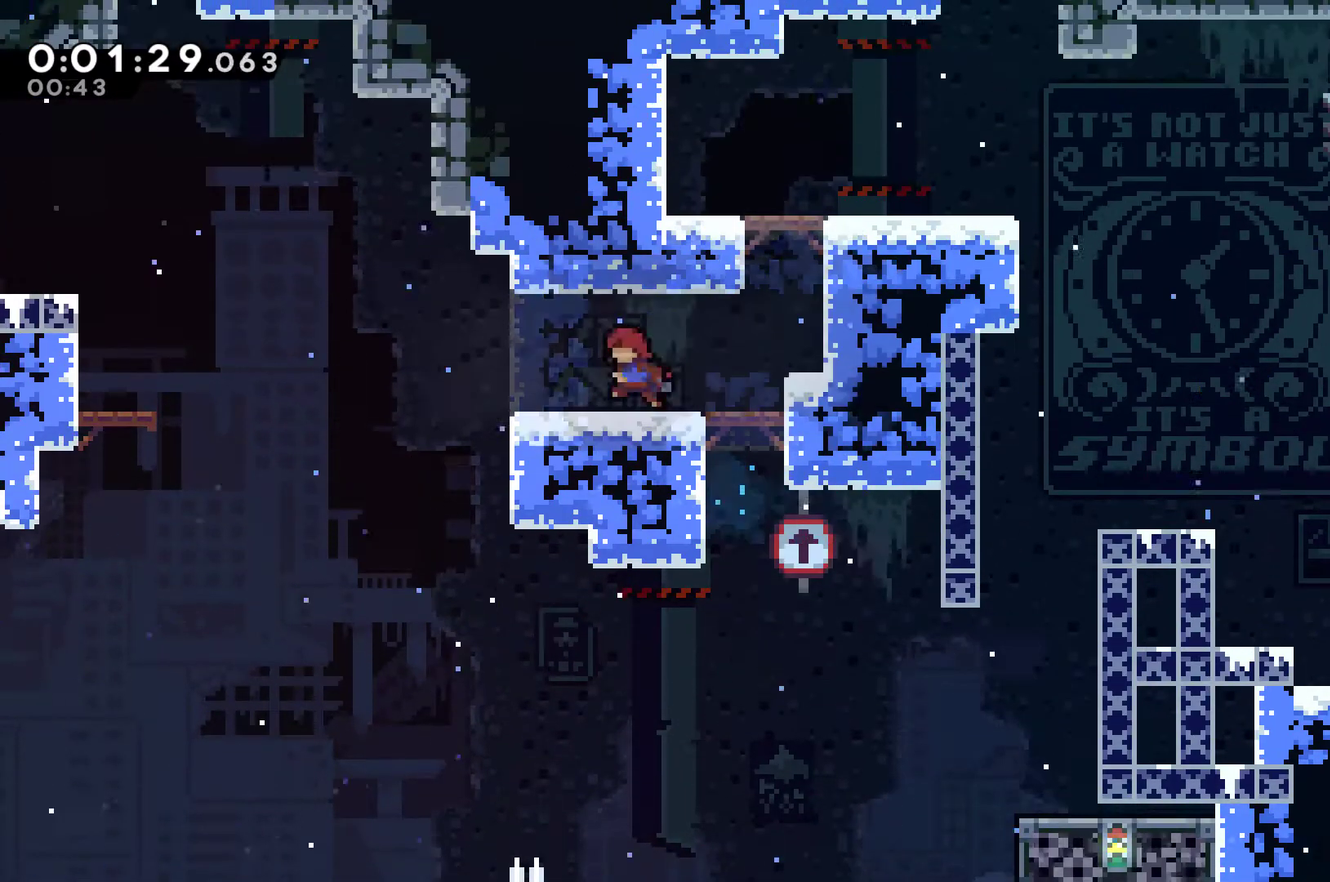
{"buttons": ["A", "X", "DPAD_LEFT"], "left_stick": "center", "right_stick": "center", "events": [[67, "DPAD_UP", "up"], [167, "X", "down"], [200, "A", "down"]]}
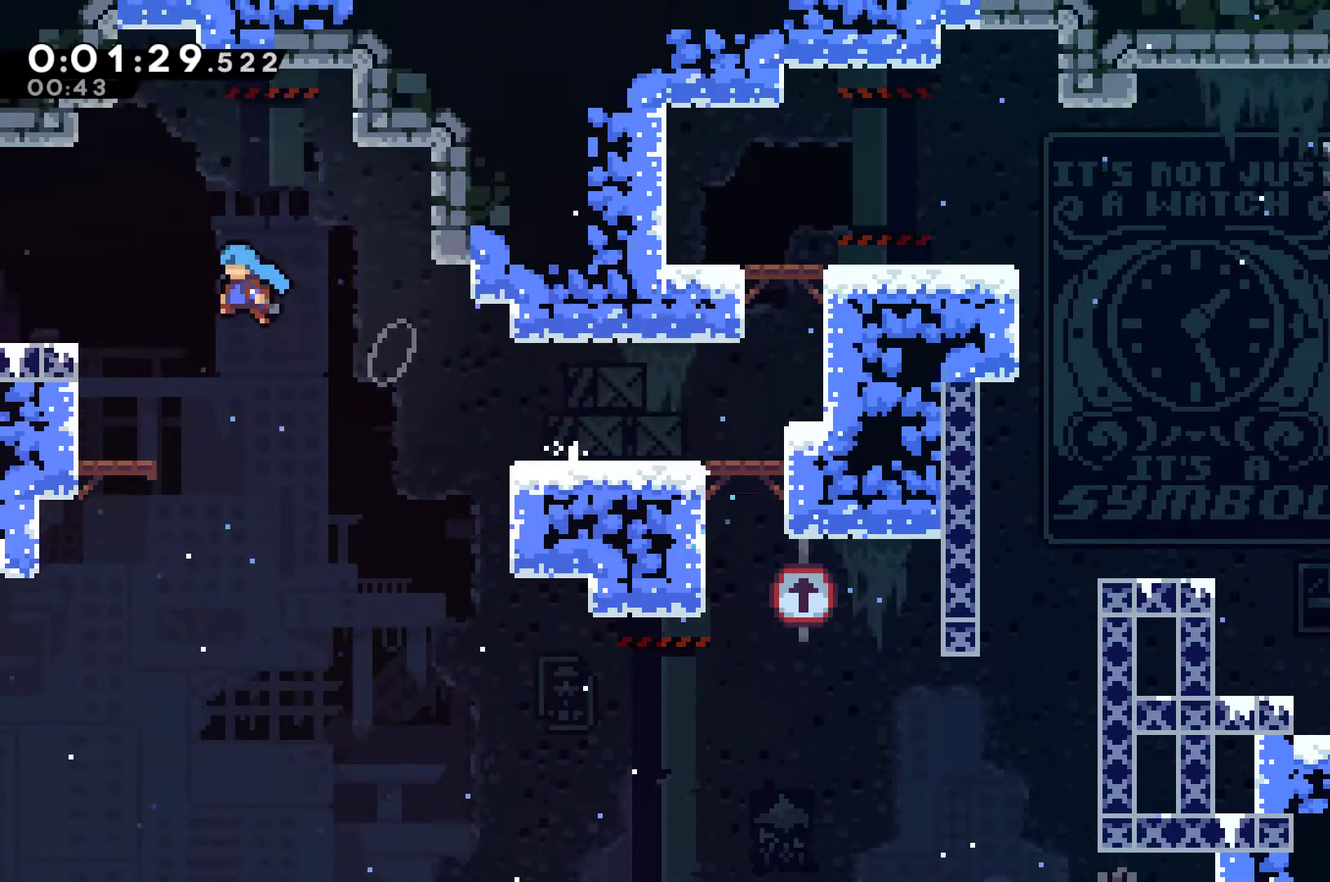
{"buttons": ["DPAD_LEFT"], "left_stick": "center", "right_stick": "center", "events": [[133, "A", "up"], [133, "X", "up"], [267, "R1", "down"], [300, "A", "down"], [367, "A", "up"], [467, "R1", "up"]]}
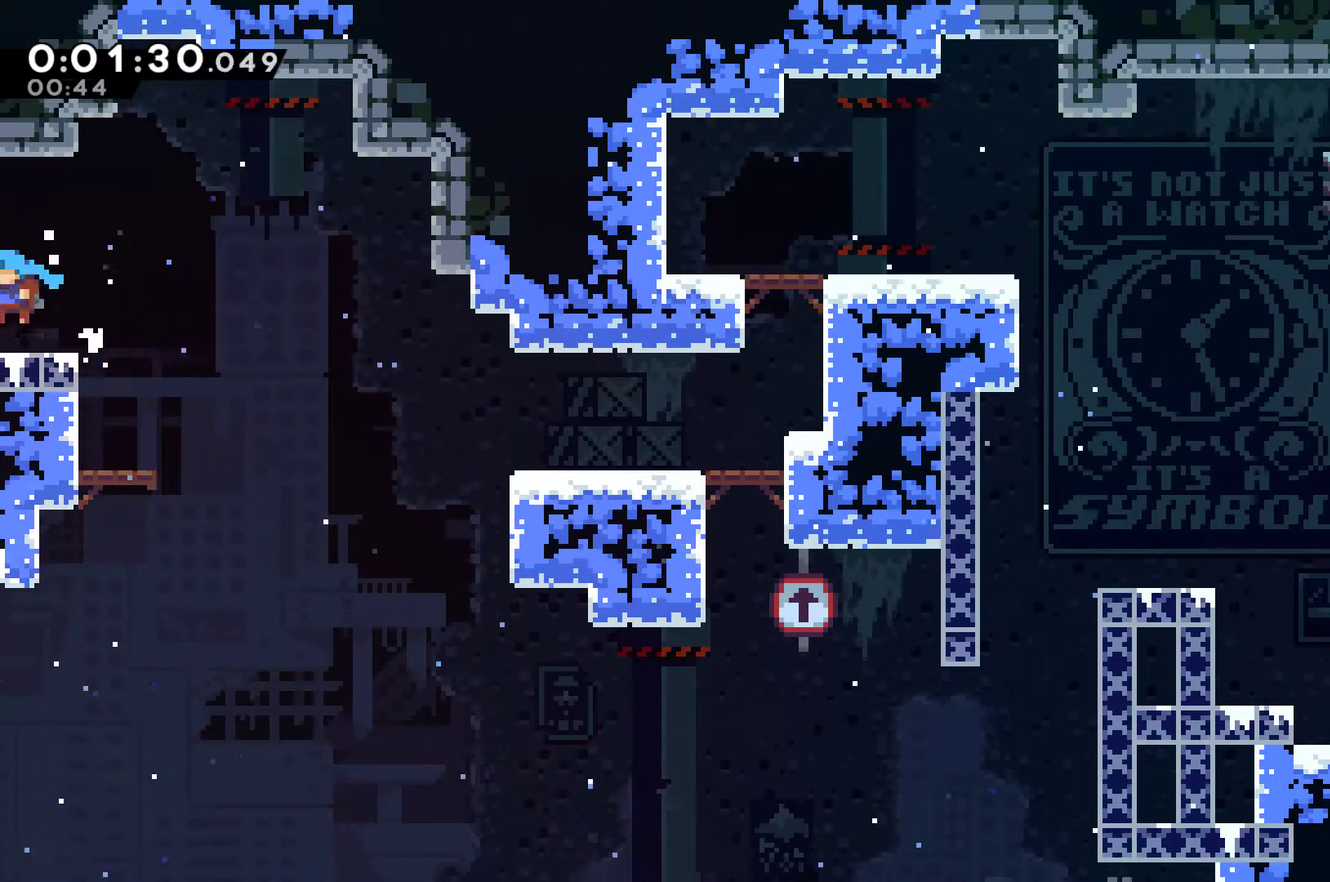
{"buttons": ["DPAD_LEFT"], "left_stick": "center", "right_stick": "center", "events": []}
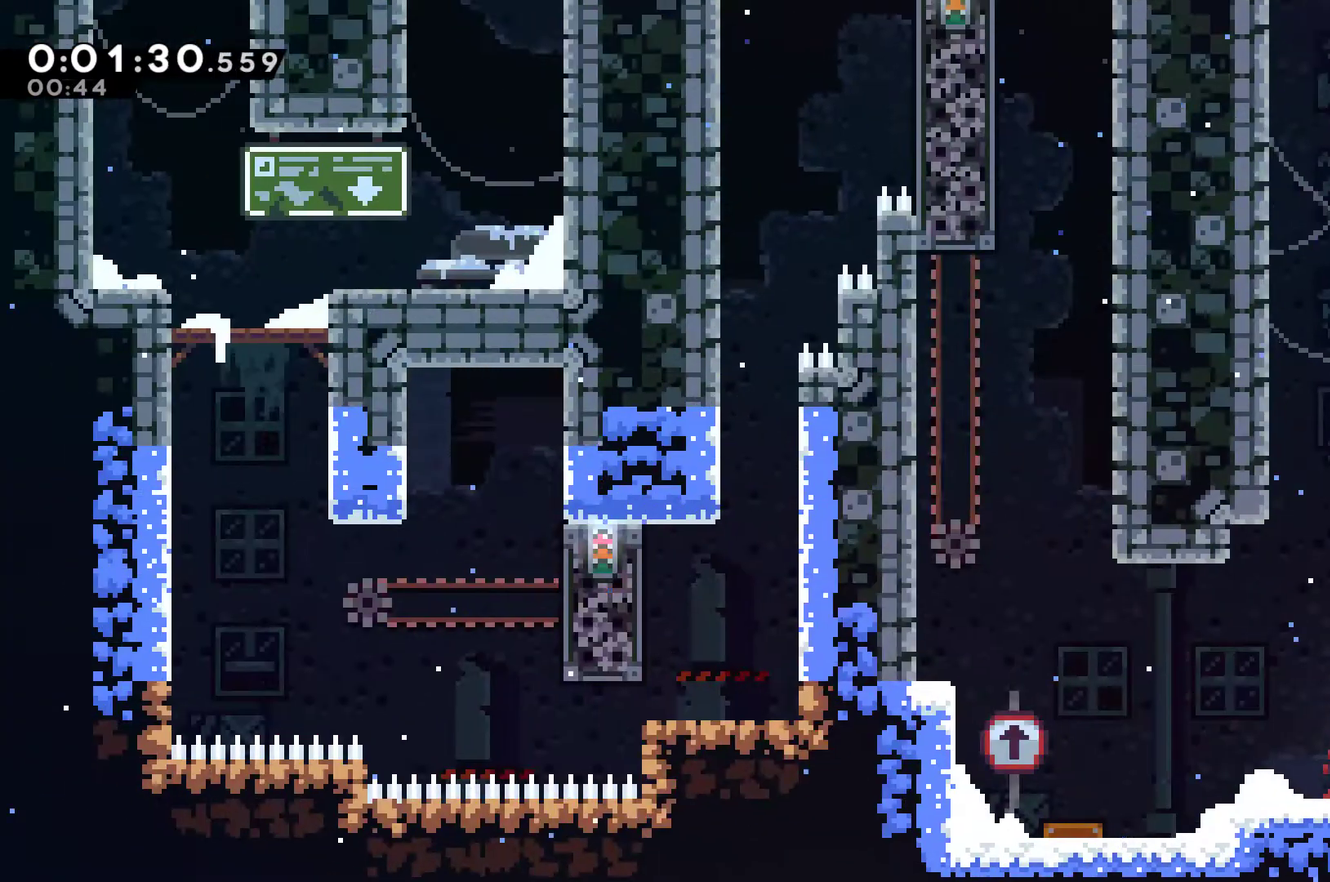
{"buttons": ["DPAD_LEFT"], "left_stick": "center", "right_stick": "center", "events": []}
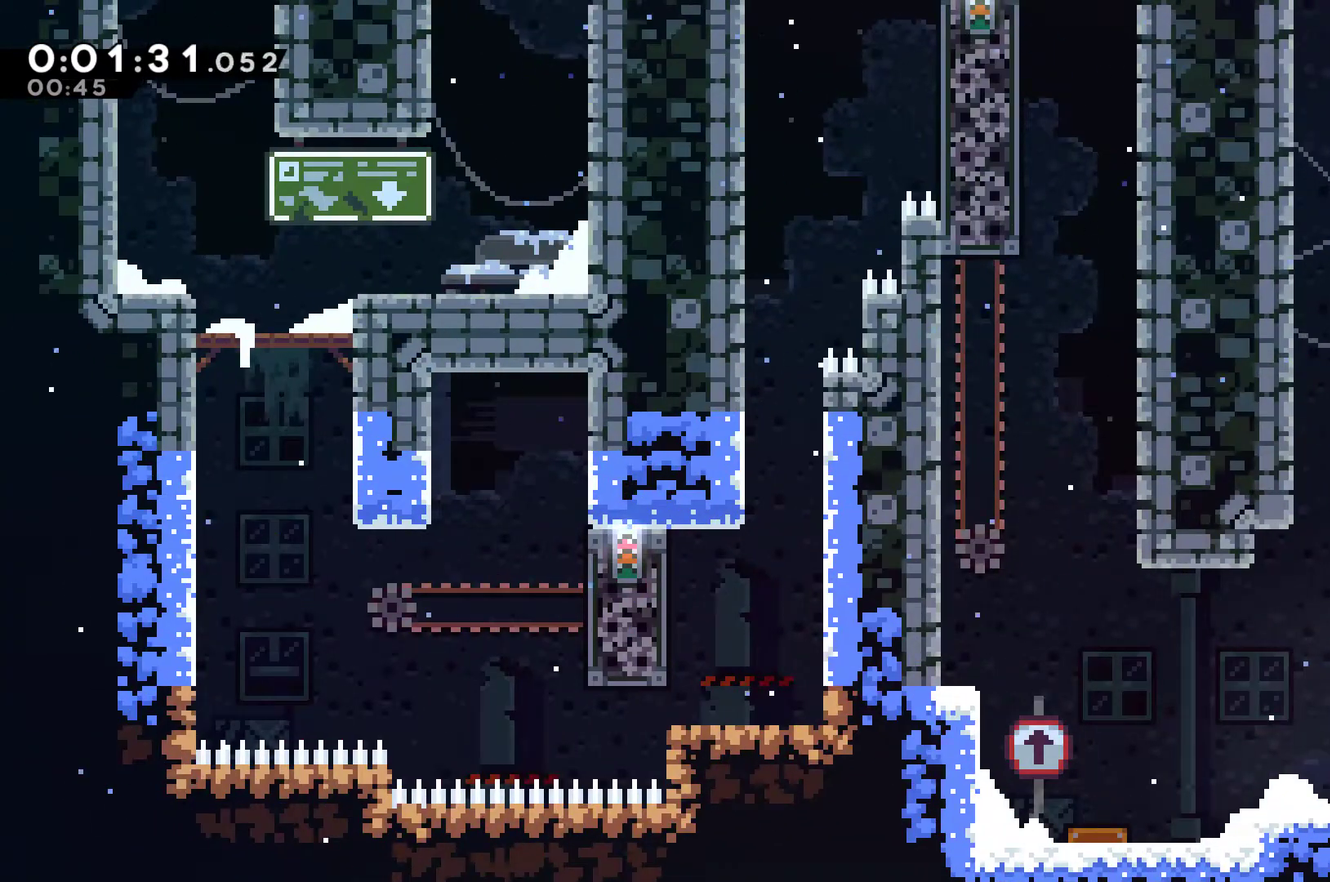
{"buttons": ["DPAD_LEFT"], "left_stick": "center", "right_stick": "center", "events": [[67, "A", "down"], [133, "A", "up"]]}